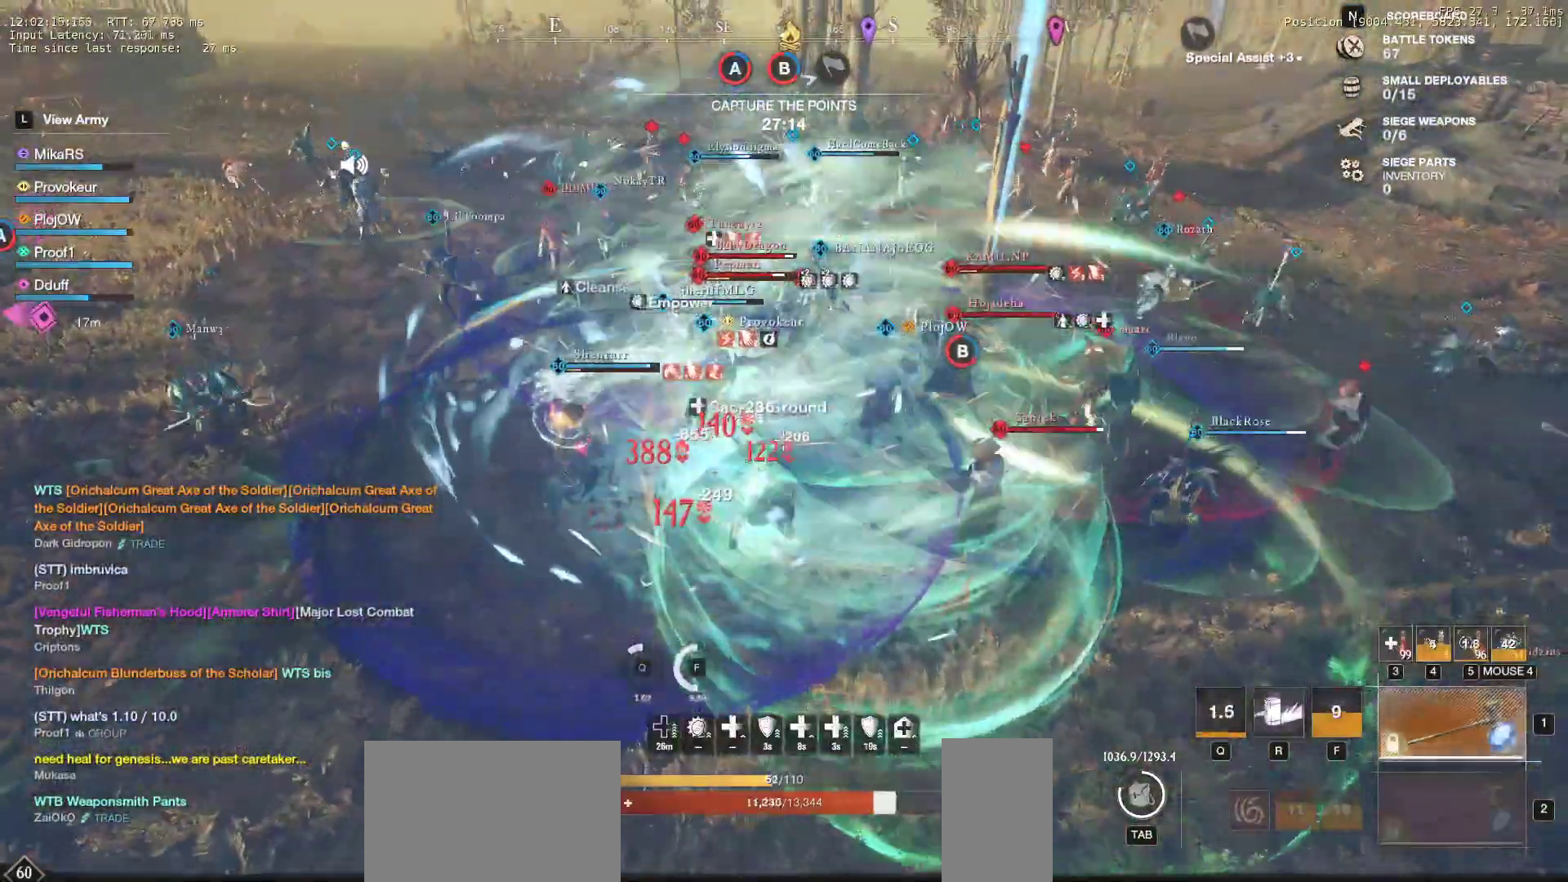
Gameplay with keyboard and mouse; each line is a JSON object with the keys and mouse buttons held at the frame after it. "events" lists presses ("down") and releases ("up") of "a", "ctrl", "d", "e", "f", "q", "r", "s", "shift", "space", "tab", "w", "mouse_left", "mouse_wheel", "mouse_right", "mouse_mb4" and "mouse_mb5" between this image and that frame as [ms after this image, input, new state], when the widget could be followed in between. "mouse_left", "mouse_wheel", "mouse_right", "mouse_mb4", "mouse_mb5" = the "left", "wheel", "right", "mb4", "mb5" buttons of the "mouse" list. No other keys are recorded. "wheel" means that the mouse wheel is clicked or scrolled. Mouse movement is not recorded.
{"keys": ["a", "s", "shift"], "mouse": [], "events": [[50, "a", "down"], [67, "shift", "down"], [200, "shift", "up"], [267, "shift", "down"], [383, "shift", "up"], [450, "shift", "down"]]}
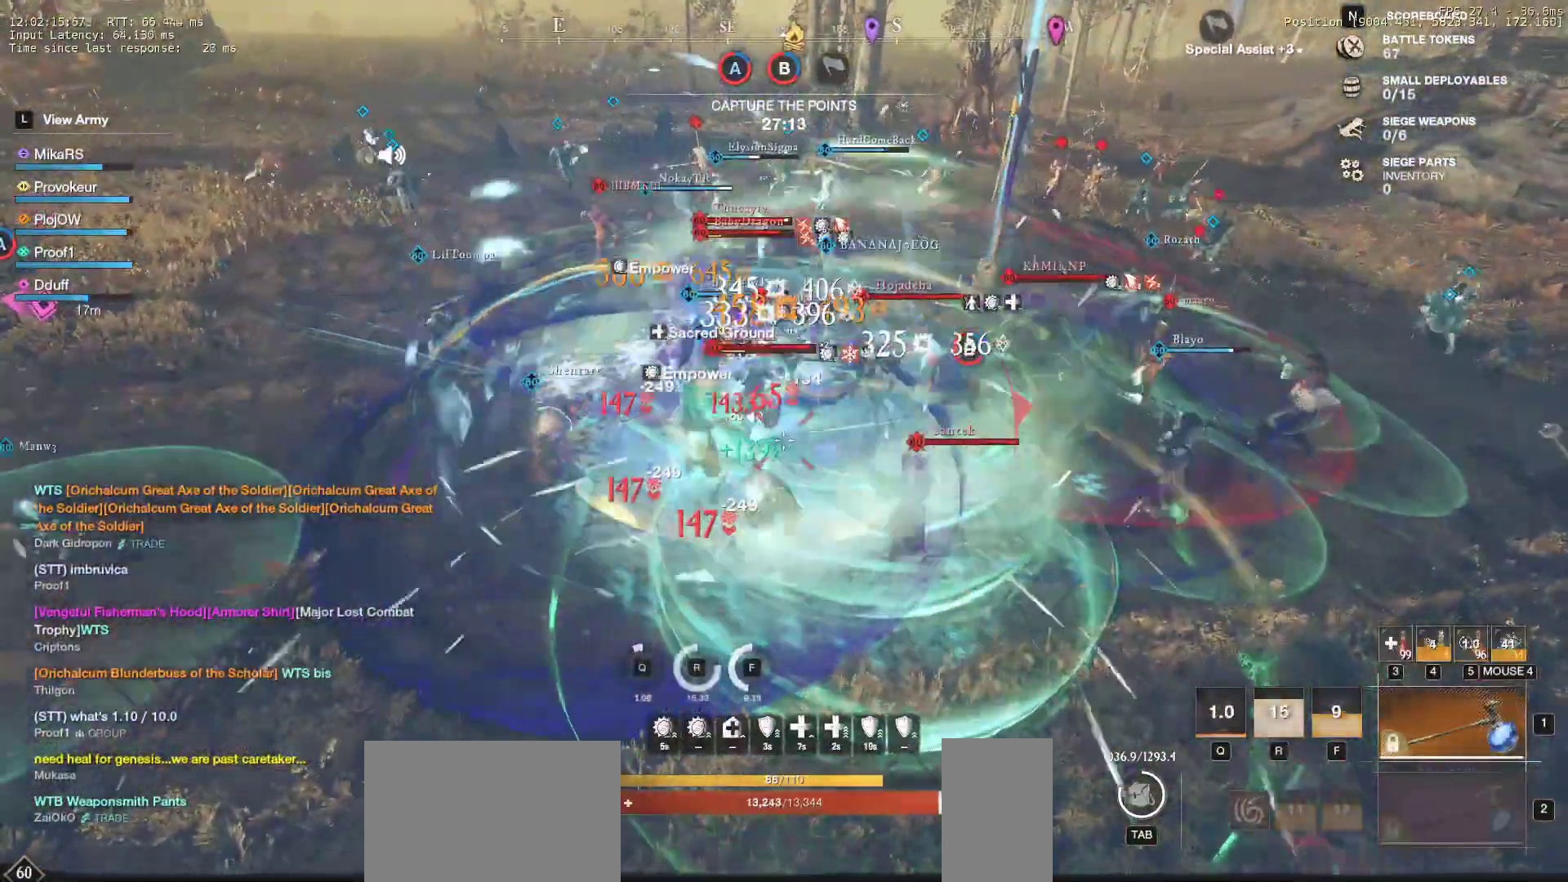
{"keys": ["a"], "mouse": [], "events": [[67, "shift", "up"], [367, "s", "up"]]}
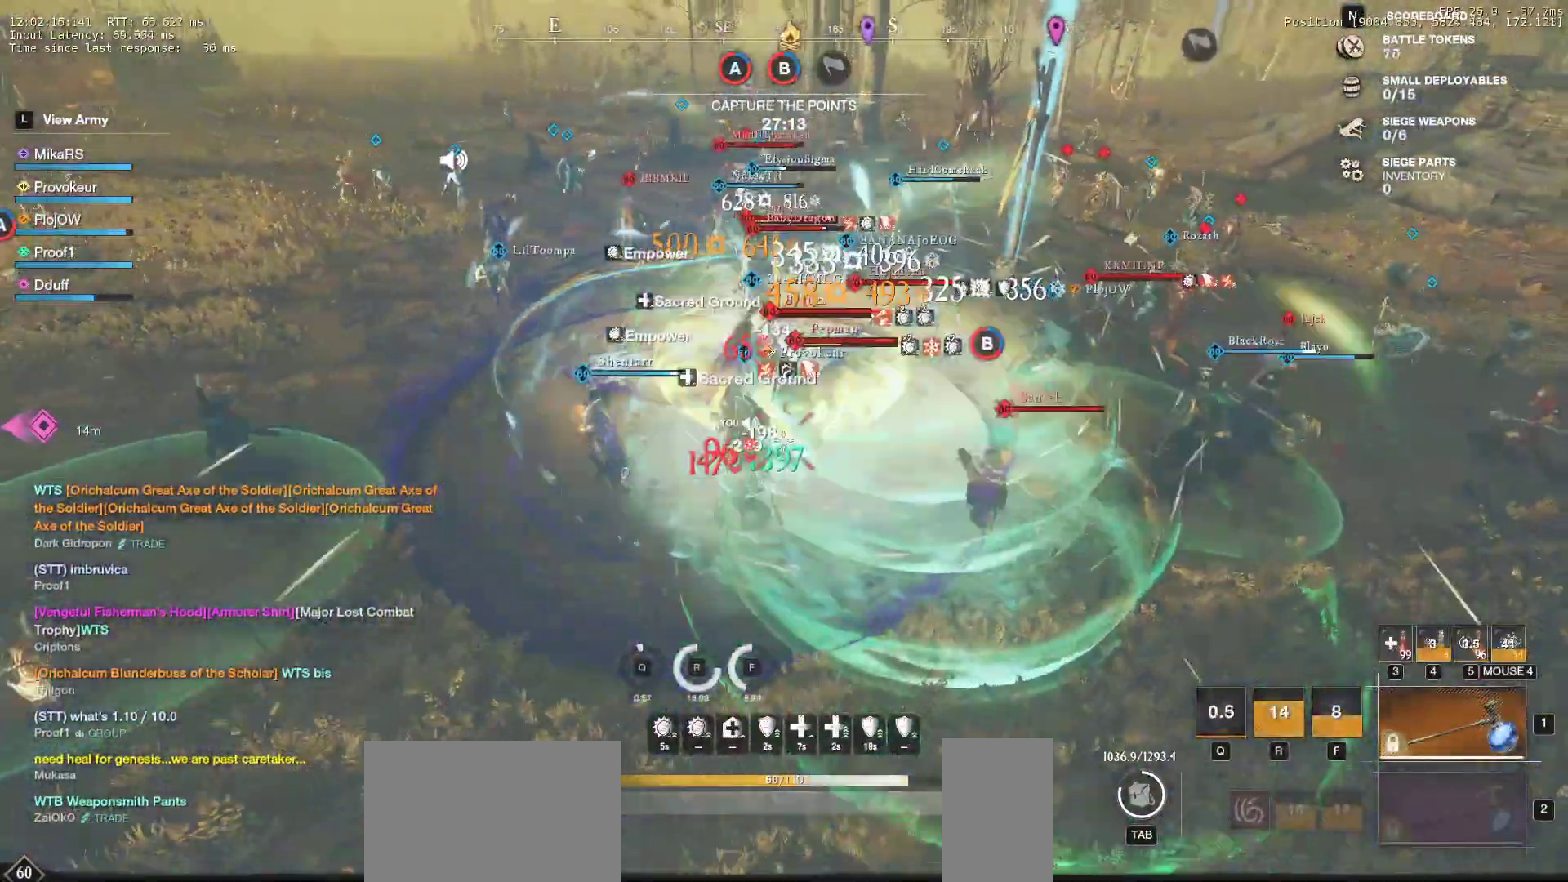
{"keys": ["a"], "mouse": [], "events": []}
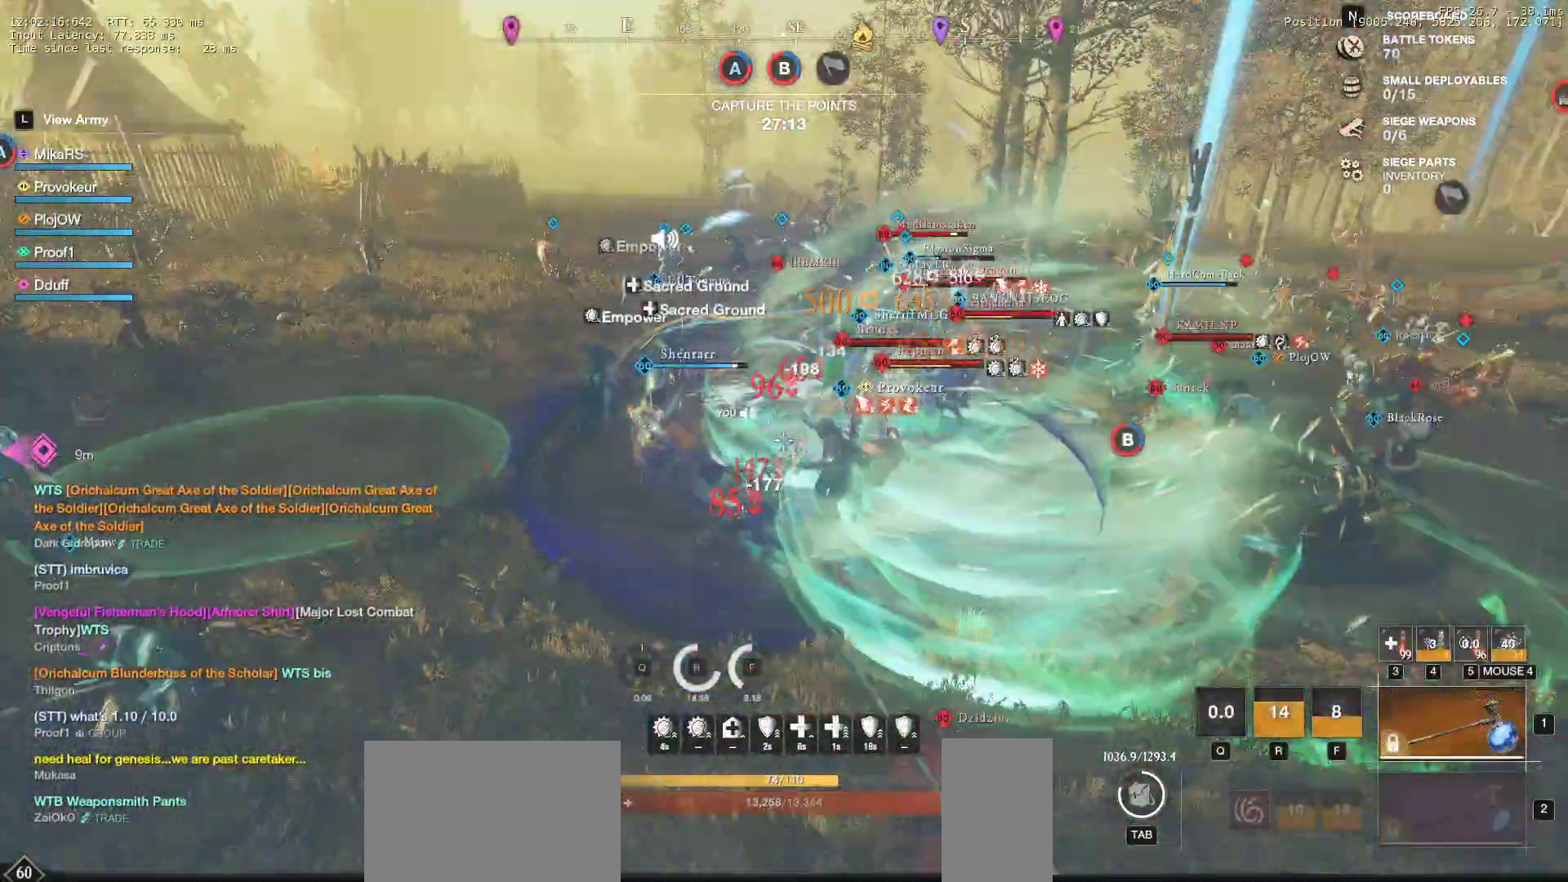
{"keys": ["a"], "mouse": [], "events": []}
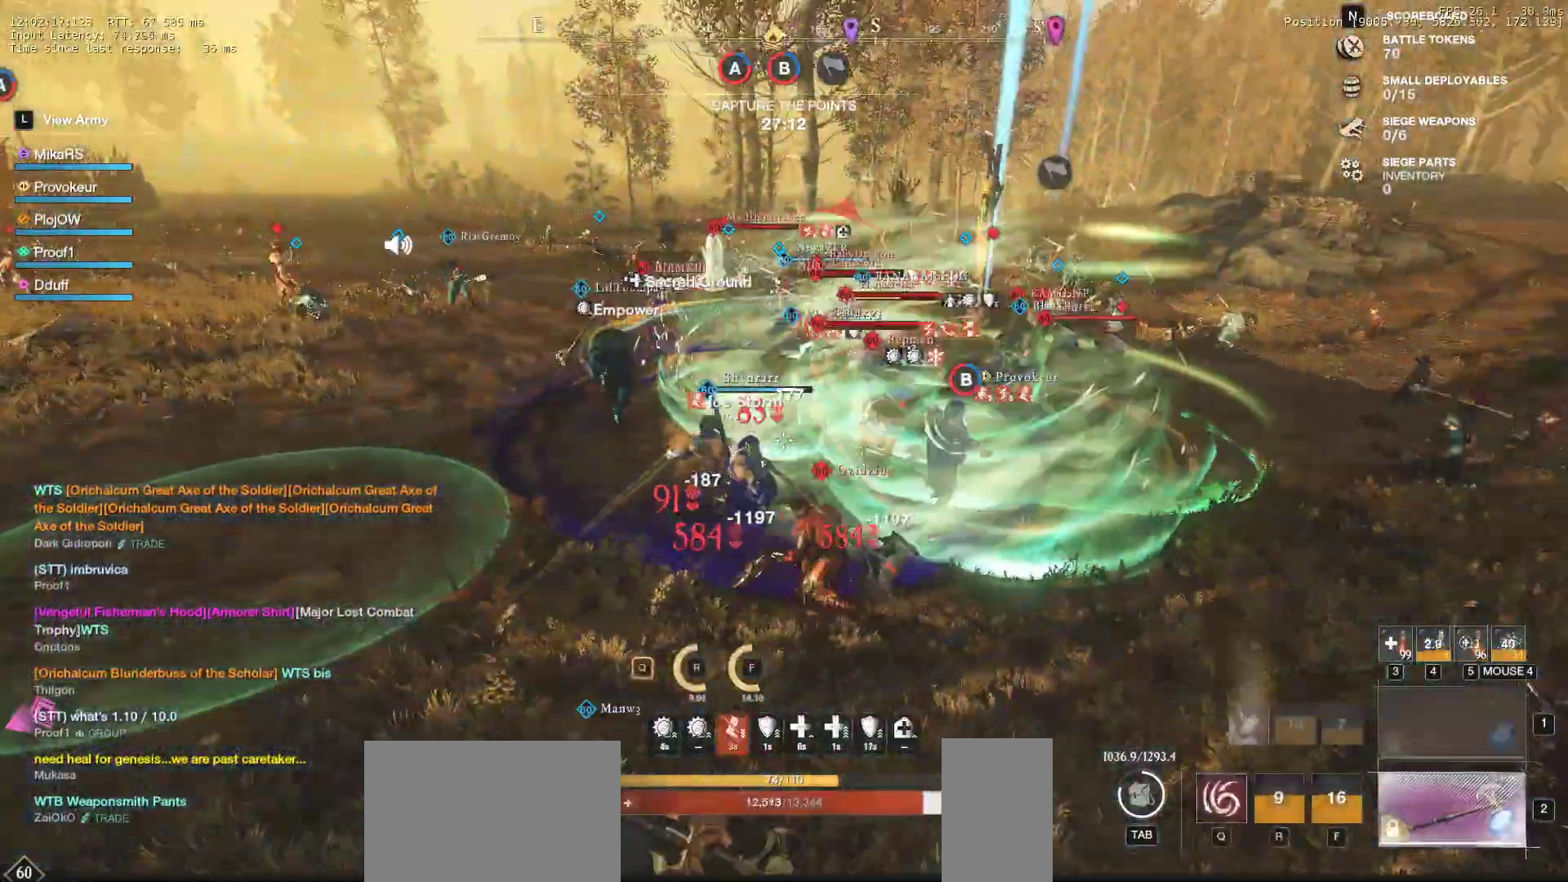
{"keys": ["a", "w"], "mouse": [], "events": [[300, "w", "down"]]}
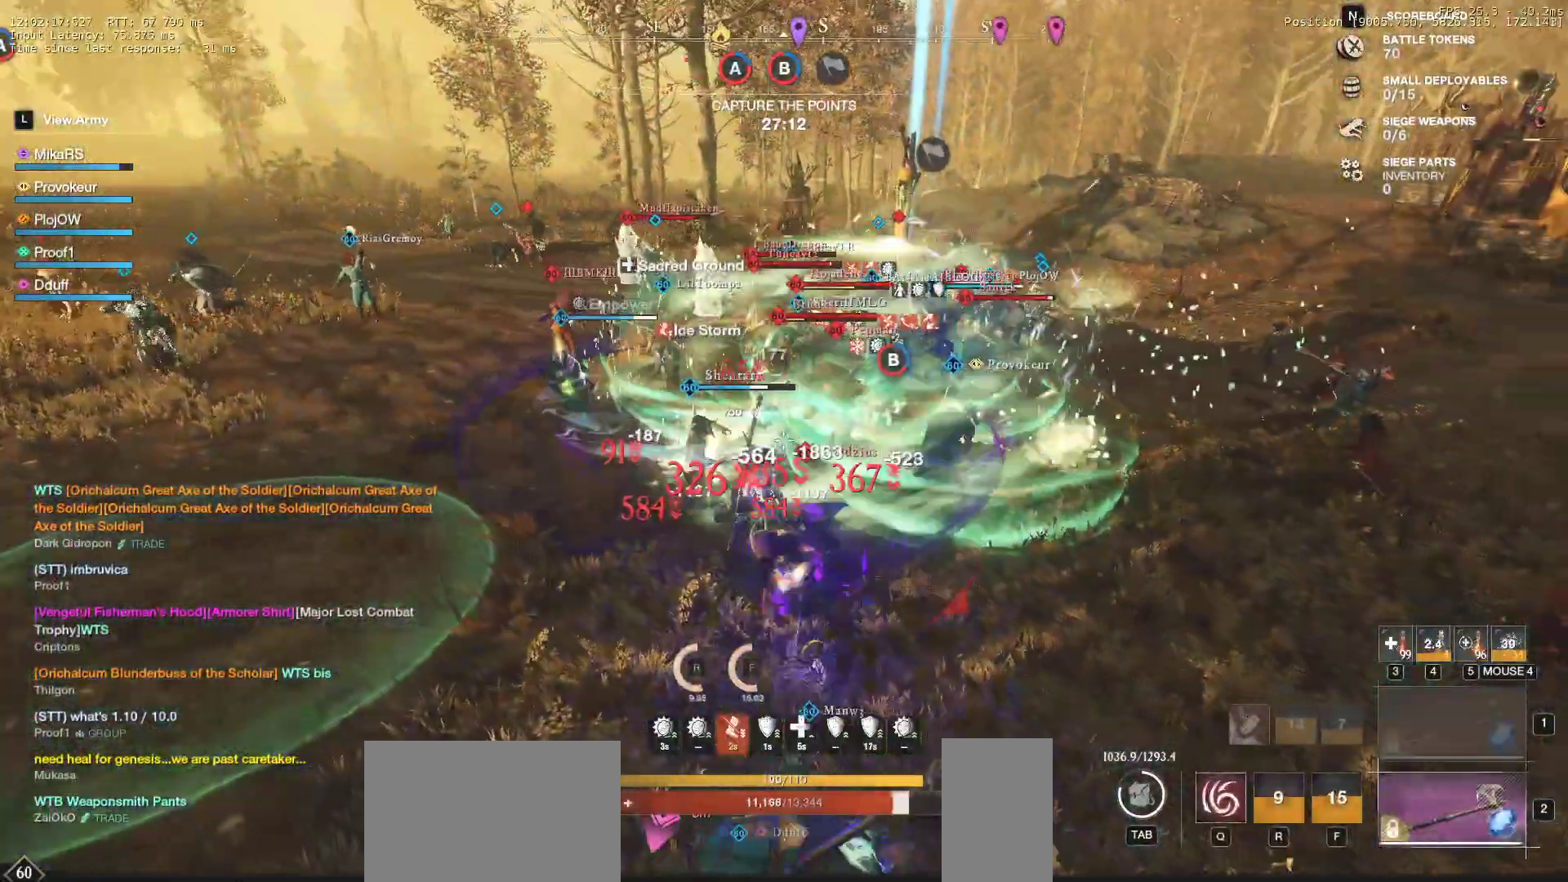
{"keys": ["a", "w"], "mouse": [], "events": []}
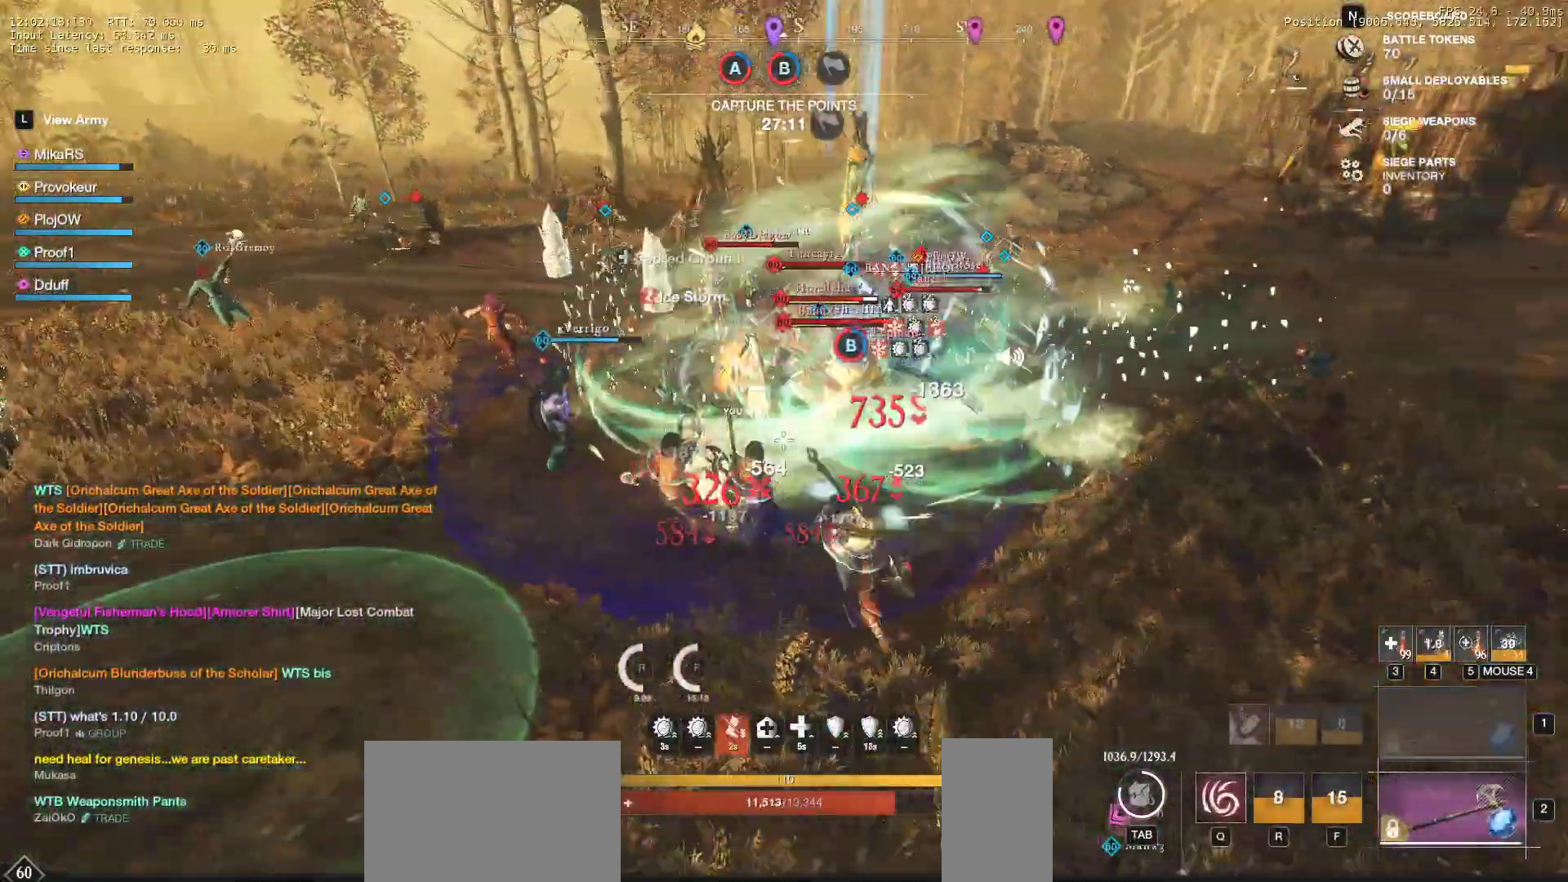
{"keys": ["shift", "w"], "mouse": [], "events": [[267, "a", "up"], [333, "shift", "down"], [450, "shift", "up"], [483, "shift", "down"]]}
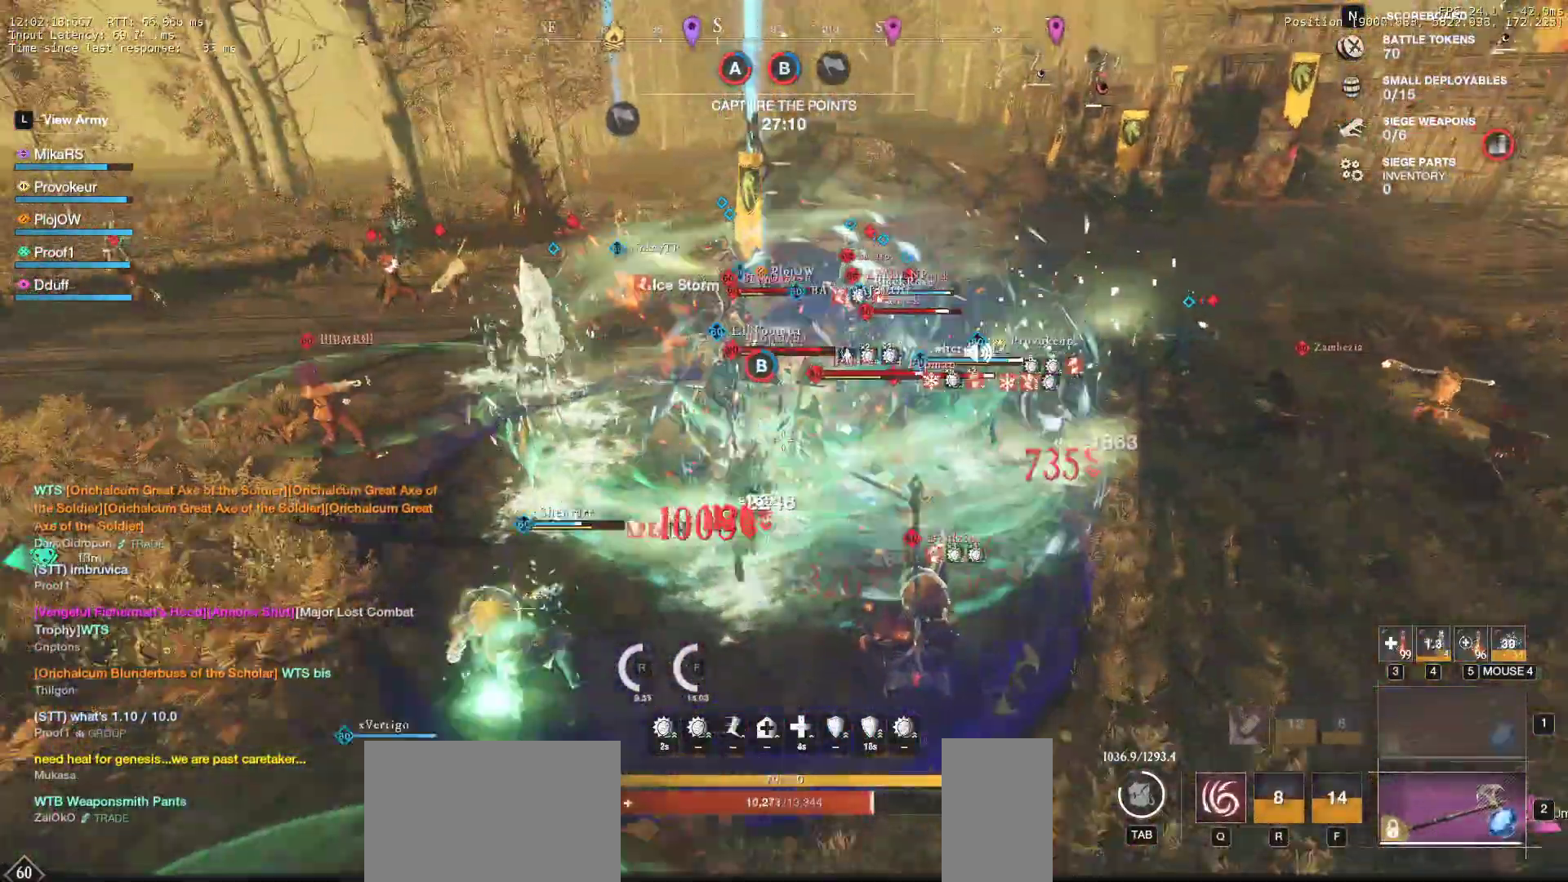
{"keys": ["d", "w"], "mouse": [], "events": [[67, "mouse_left", "down"], [150, "mouse_left", "up"], [150, "shift", "up"], [233, "mouse_left", "down"], [333, "mouse_left", "up"], [400, "mouse_left", "down"], [467, "d", "down"], [500, "mouse_left", "up"]]}
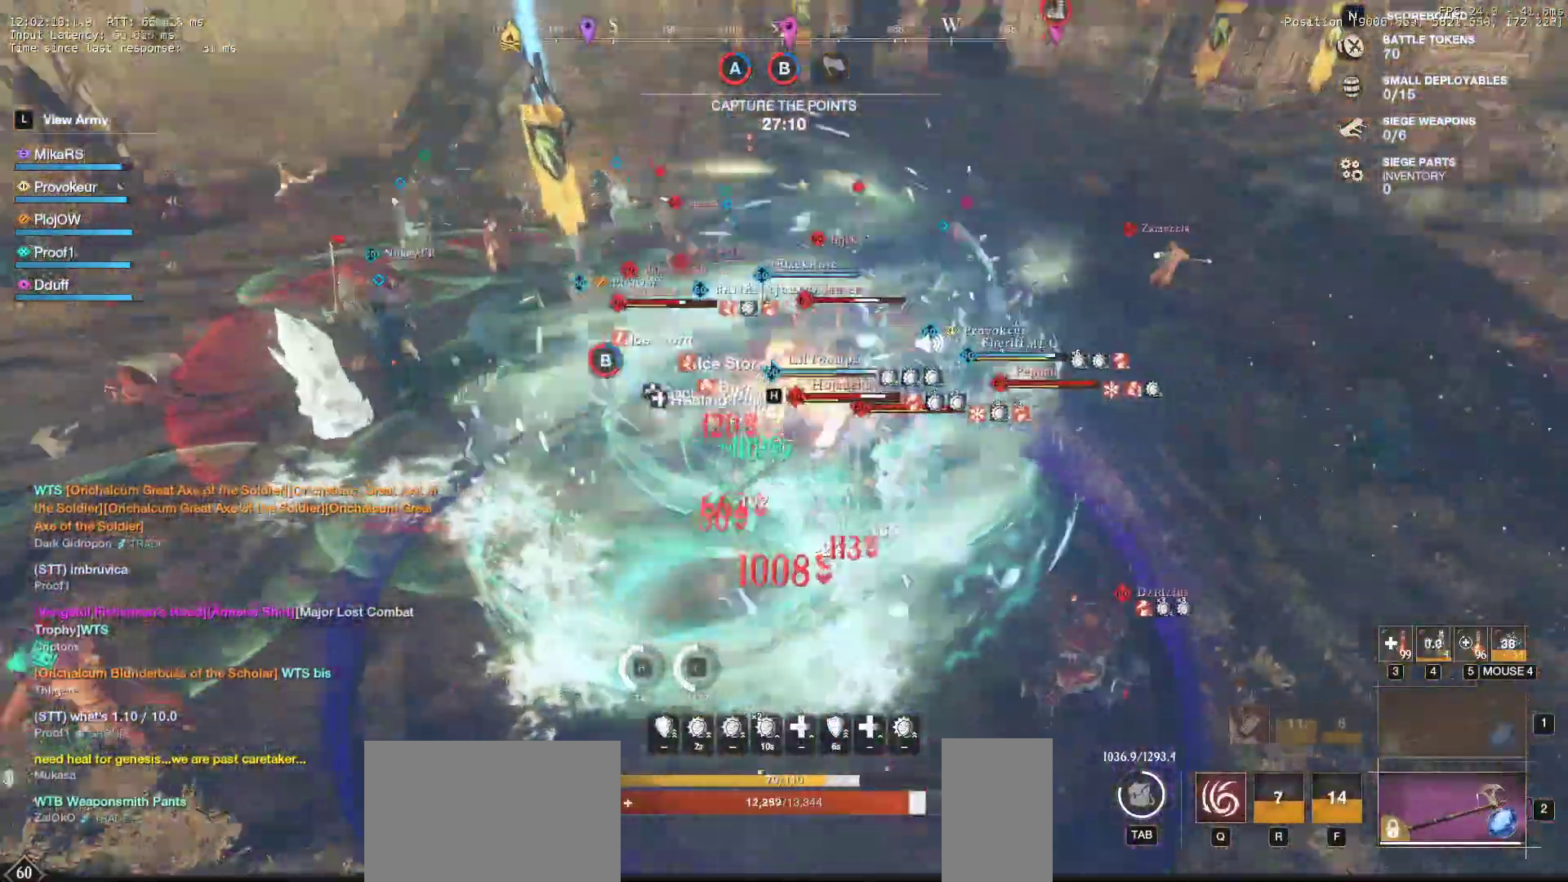
{"keys": ["d", "q", "w"], "mouse": ["left"], "events": [[17, "w", "up"], [33, "q", "down"], [33, "w", "down"], [83, "mouse_left", "down"], [150, "q", "up"], [183, "mouse_left", "up"], [200, "q", "down"], [267, "mouse_left", "down"], [283, "w", "up"], [300, "q", "up"], [333, "mouse_left", "up"], [333, "q", "down"], [333, "w", "down"], [417, "mouse_left", "down"], [433, "w", "up"], [450, "q", "up"], [483, "q", "down"], [483, "w", "down"]]}
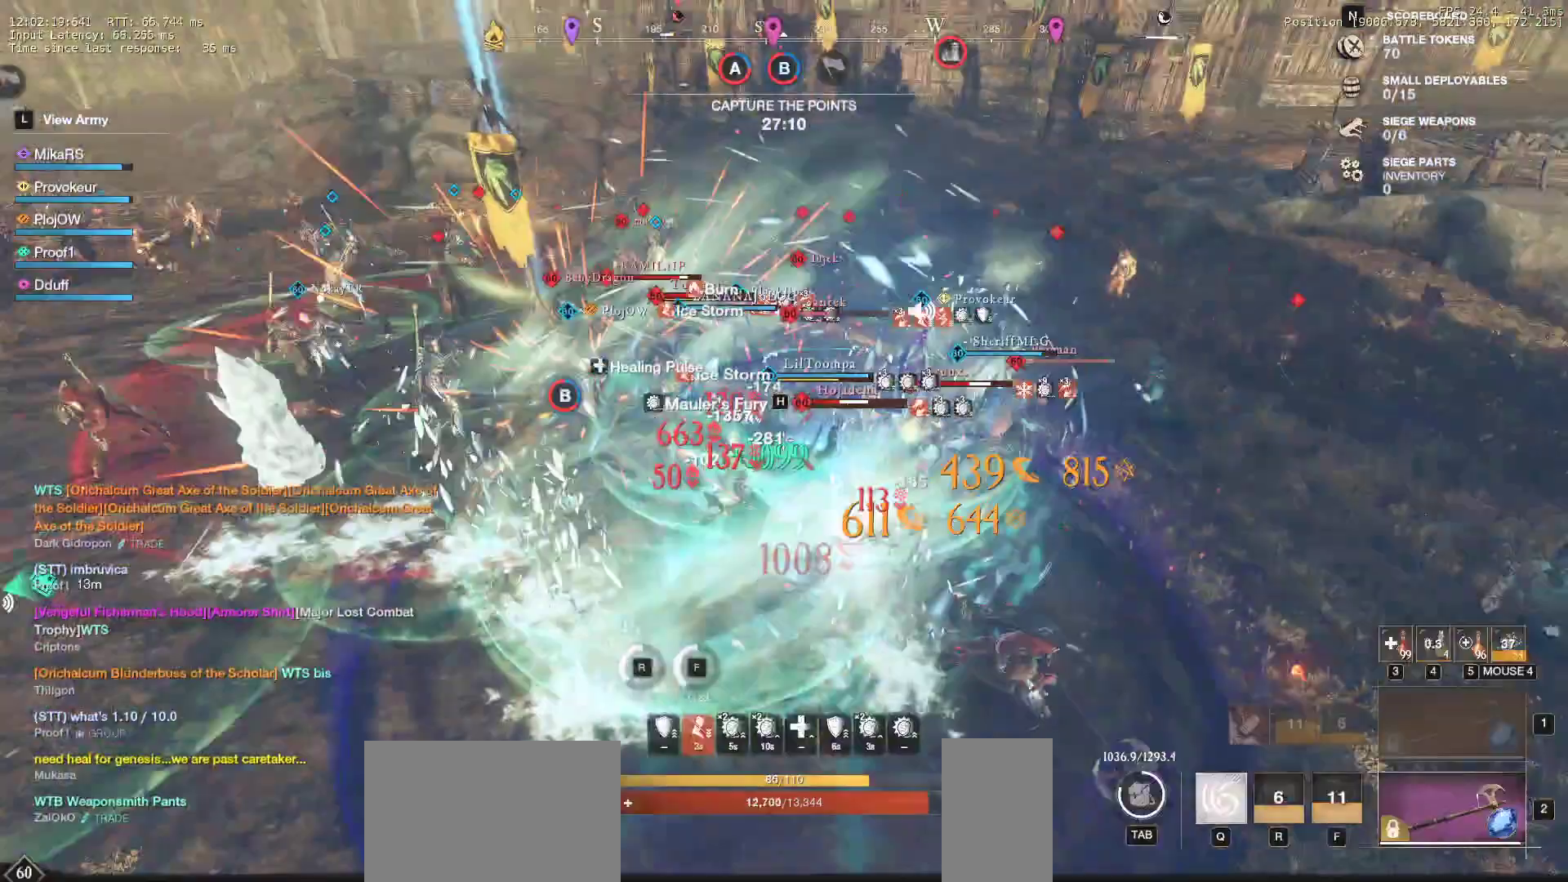
{"keys": ["d", "q", "w"], "mouse": ["left"], "events": [[17, "mouse_left", "up"], [67, "mouse_left", "down"], [100, "q", "up"], [100, "w", "up"], [133, "q", "down"], [133, "w", "down"], [183, "mouse_left", "up"], [233, "q", "up"], [233, "w", "up"], [250, "mouse_left", "down"], [267, "q", "down"], [267, "w", "down"], [350, "mouse_left", "up"], [367, "q", "up"], [367, "w", "up"], [417, "mouse_left", "down"], [417, "q", "down"], [417, "w", "down"]]}
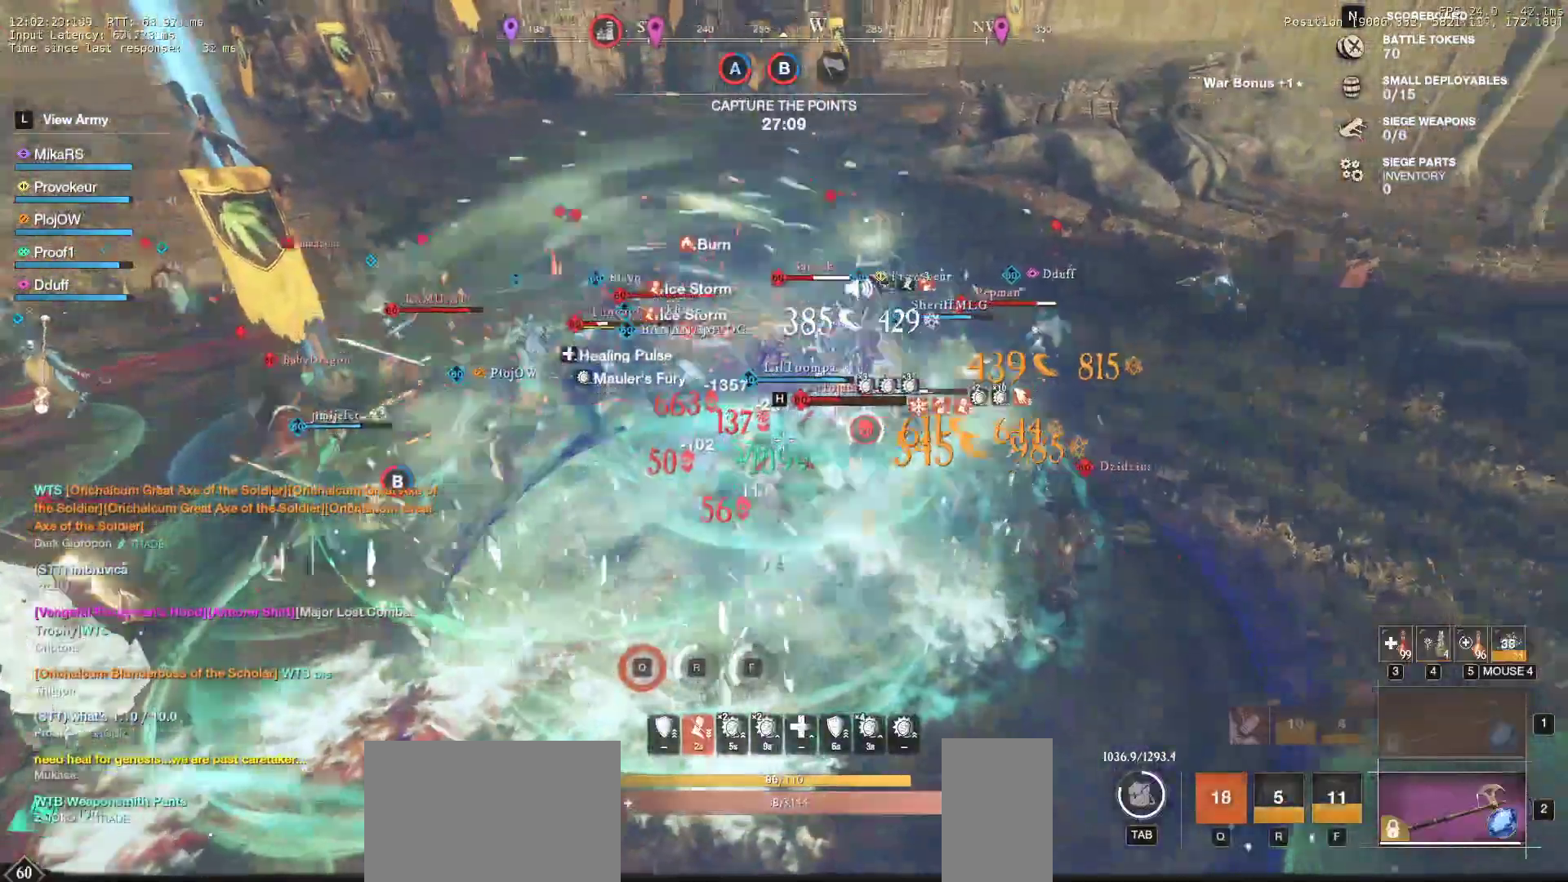
{"keys": ["d", "w"], "mouse": ["left"], "events": [[17, "mouse_left", "up"], [33, "w", "up"], [50, "q", "up"], [83, "mouse_left", "down"], [83, "q", "down"], [83, "w", "down"], [167, "w", "up"], [200, "mouse_left", "up"], [200, "q", "up"], [217, "q", "down"], [233, "w", "down"], [267, "mouse_left", "down"], [350, "w", "up"], [367, "mouse_left", "up"], [367, "q", "up"], [367, "w", "down"], [450, "mouse_left", "down"]]}
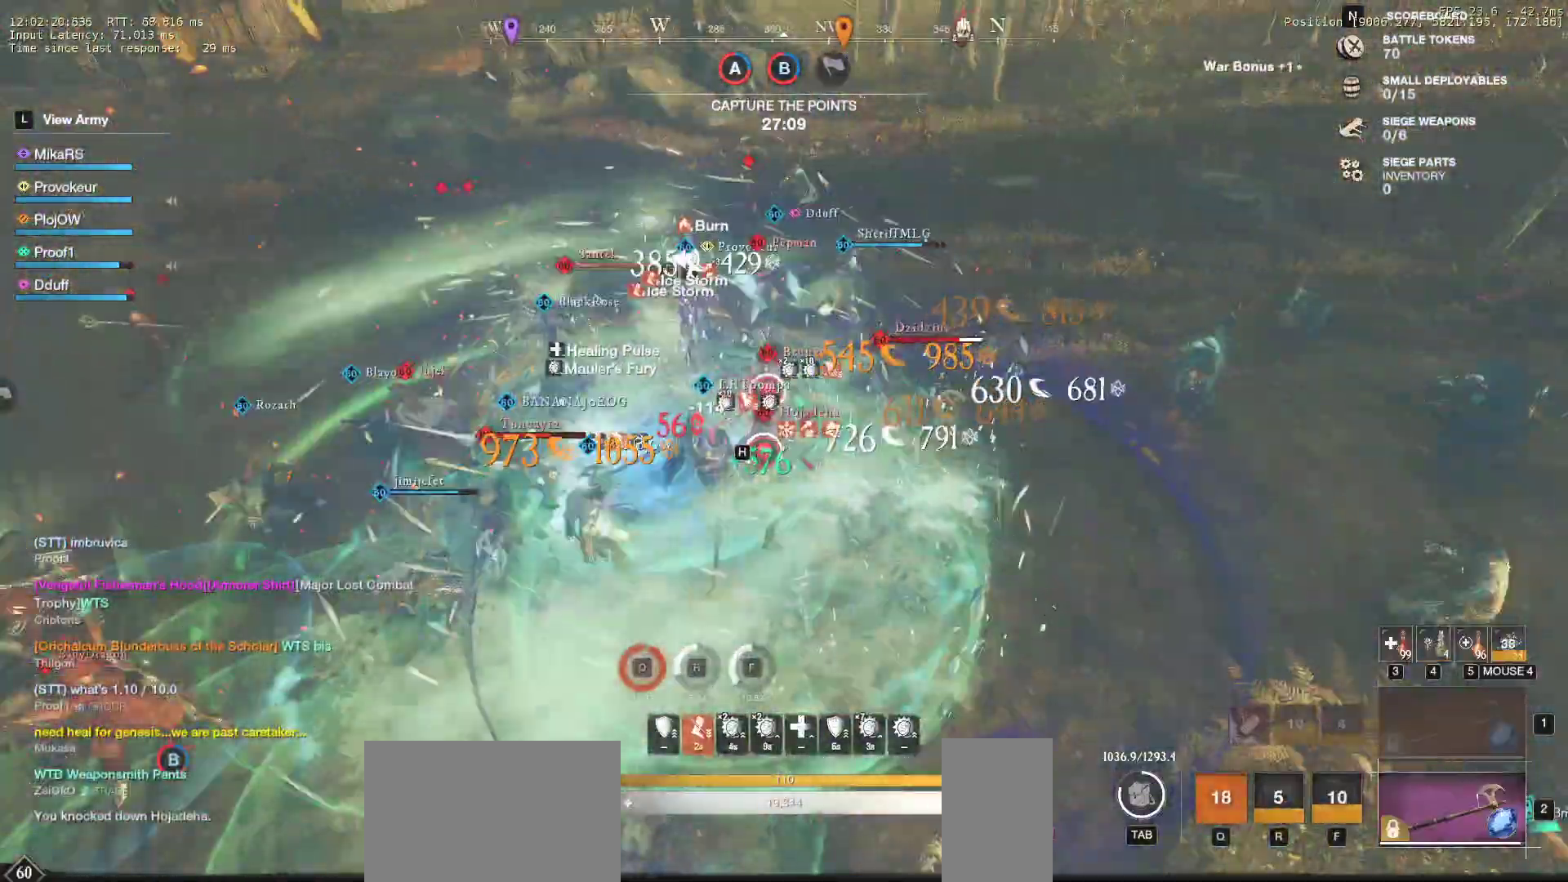
{"keys": ["d", "s", "shift"], "mouse": [], "events": [[67, "mouse_left", "up"], [133, "mouse_left", "down"], [250, "mouse_left", "up"], [300, "mouse_left", "down"], [417, "w", "up"], [433, "mouse_left", "up"], [450, "shift", "down"], [467, "s", "down"]]}
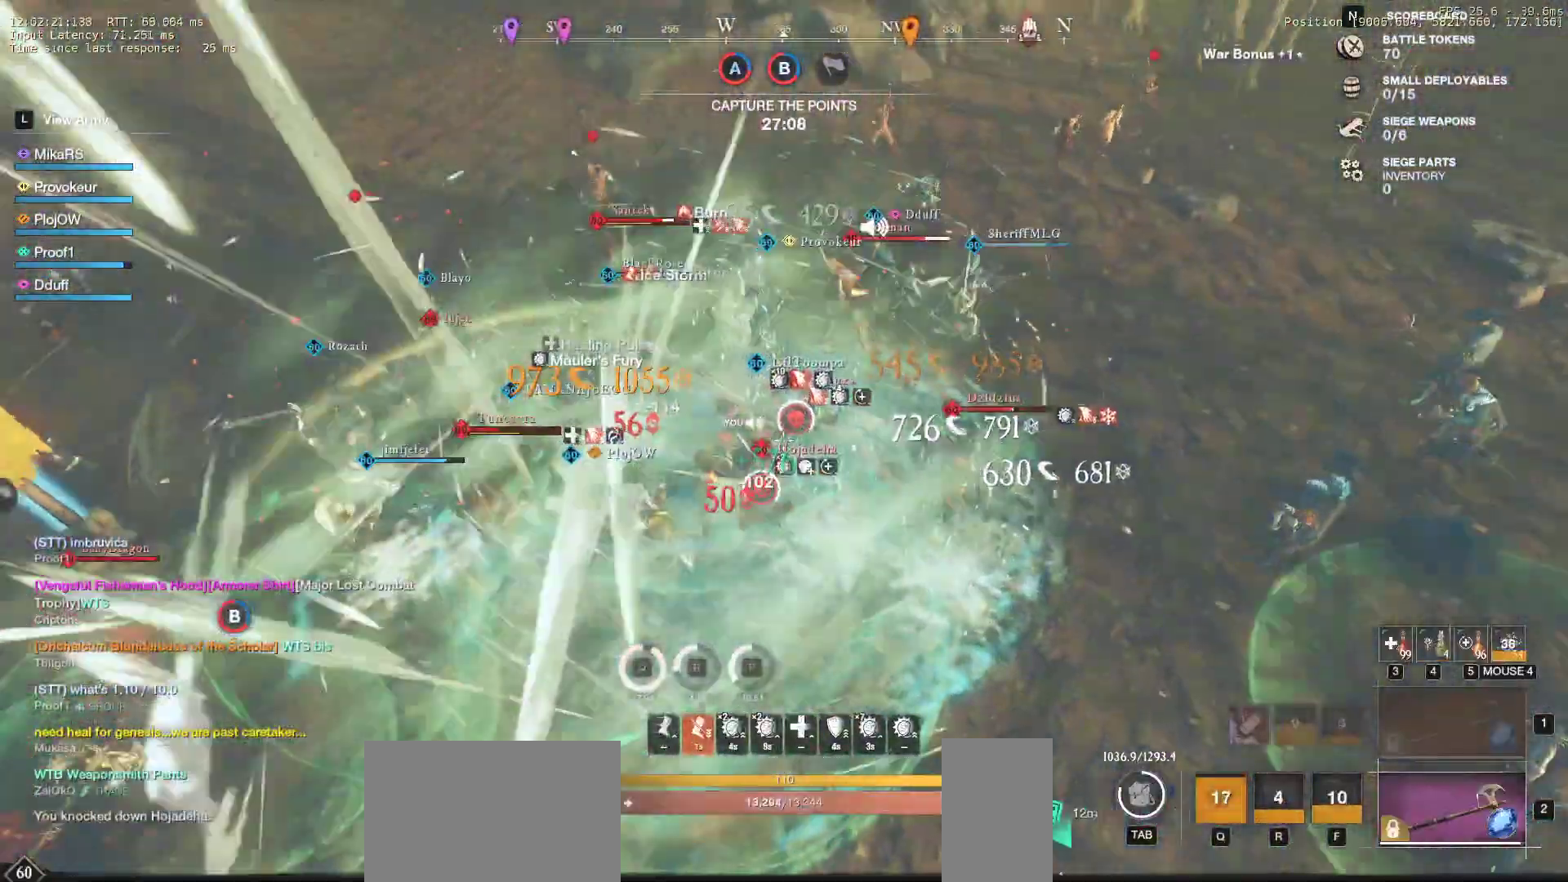
{"keys": ["w"], "mouse": ["left"], "events": [[133, "mouse_left", "down"], [150, "shift", "up"], [183, "s", "up"], [233, "mouse_left", "up"], [267, "w", "down"], [300, "mouse_left", "down"], [400, "d", "up"], [417, "mouse_left", "up"], [483, "mouse_left", "down"]]}
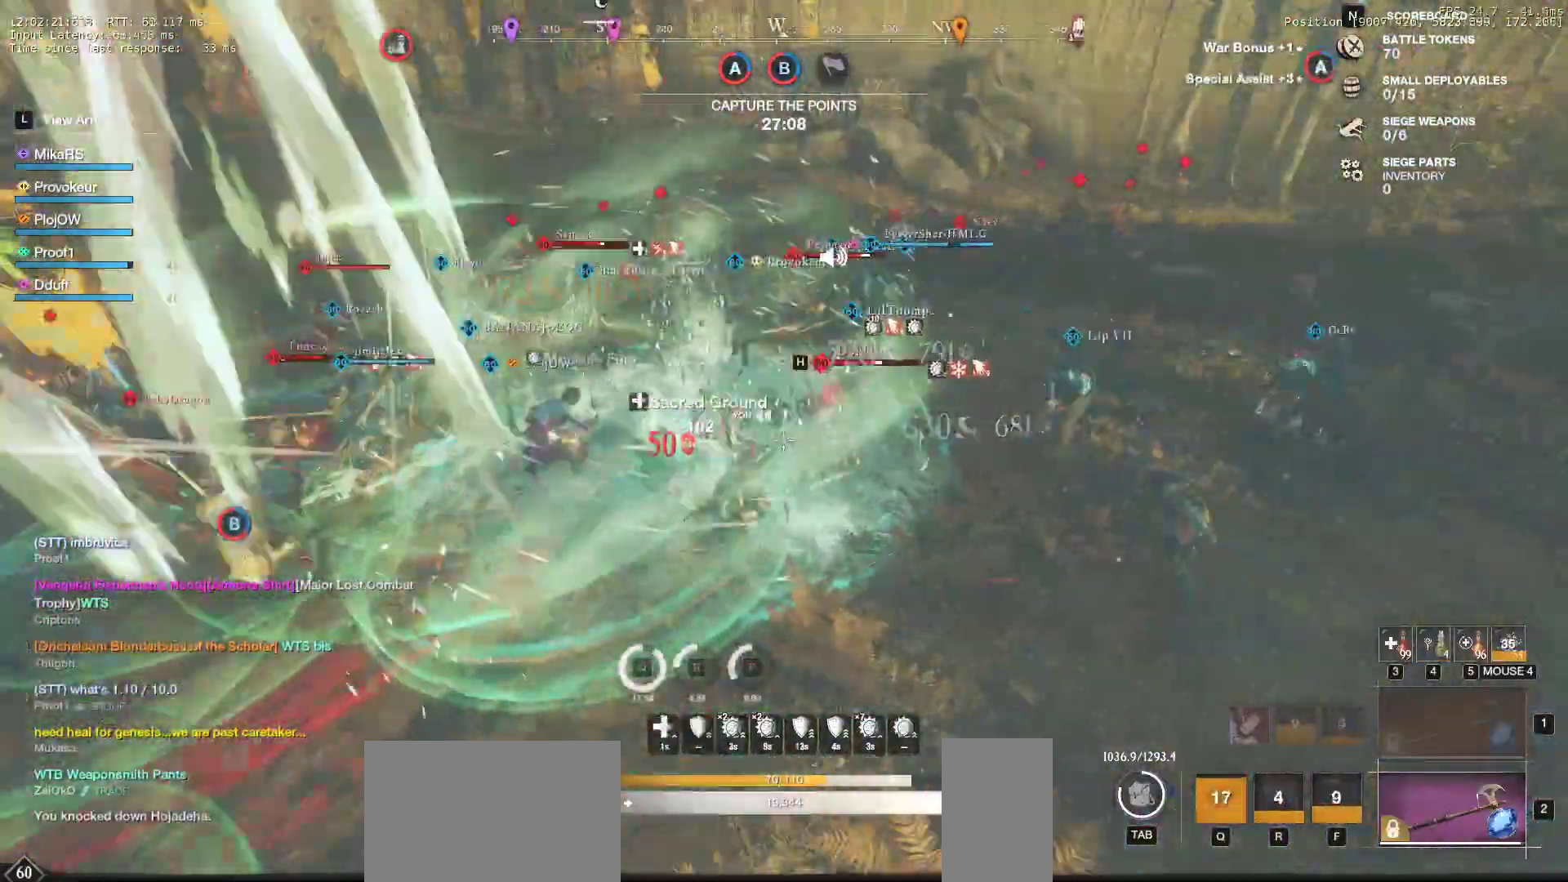
{"keys": ["d"], "mouse": ["left"], "events": [[100, "mouse_left", "up"], [167, "mouse_left", "down"], [233, "d", "down"], [283, "mouse_left", "up"], [317, "w", "up"], [333, "shift", "down"], [467, "shift", "up"], [483, "mouse_left", "down"]]}
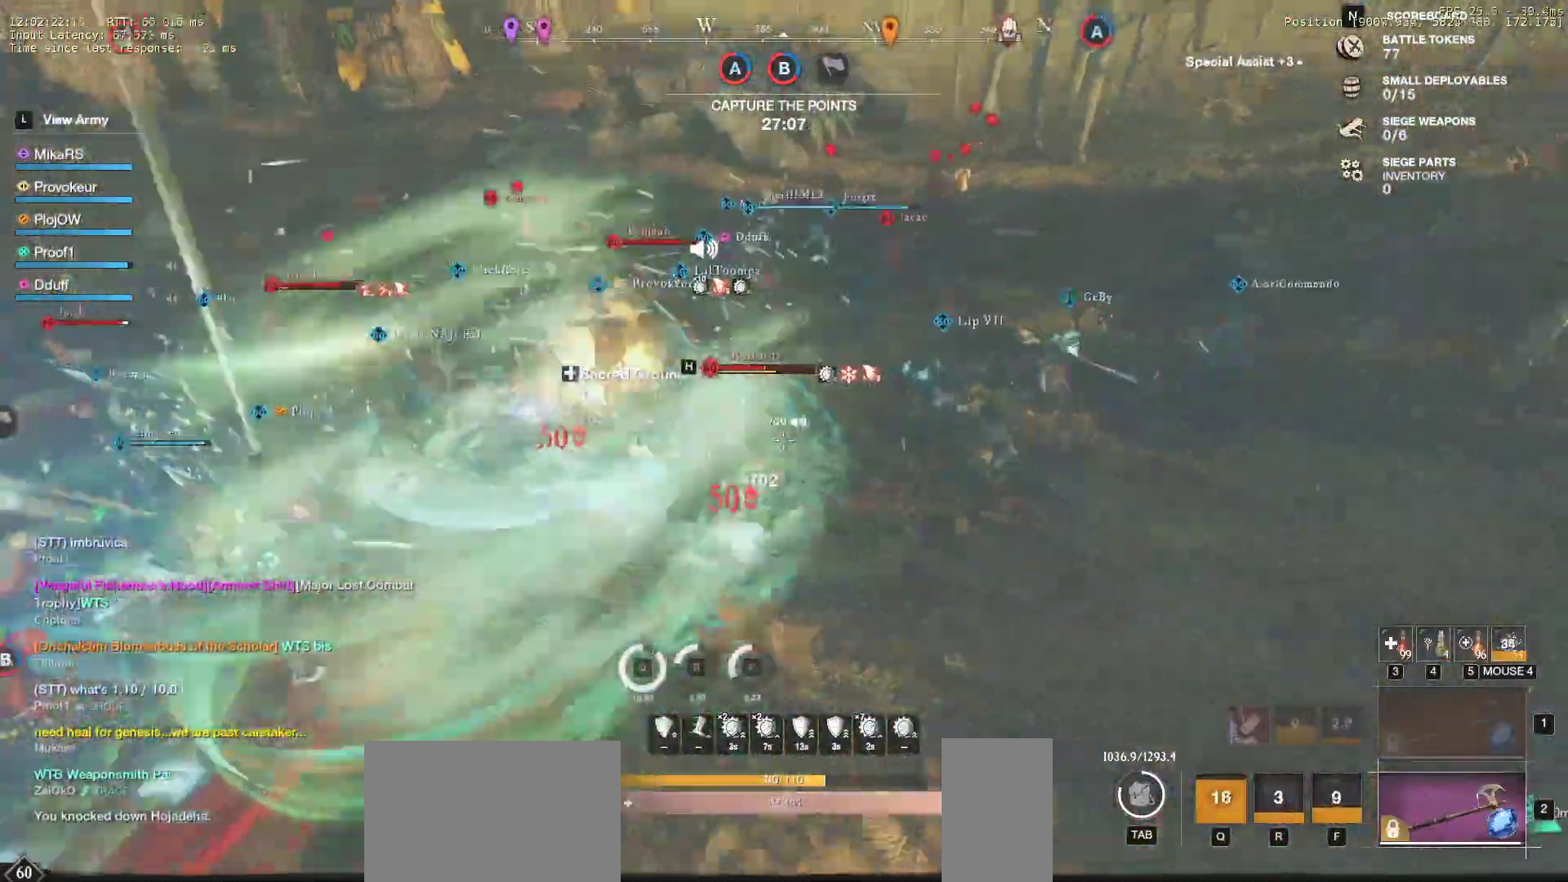
{"keys": ["w"], "mouse": [], "events": [[67, "w", "down"], [83, "mouse_left", "up"], [117, "d", "up"], [167, "mouse_left", "down"], [267, "mouse_left", "up"], [333, "mouse_left", "down"], [450, "mouse_left", "up"]]}
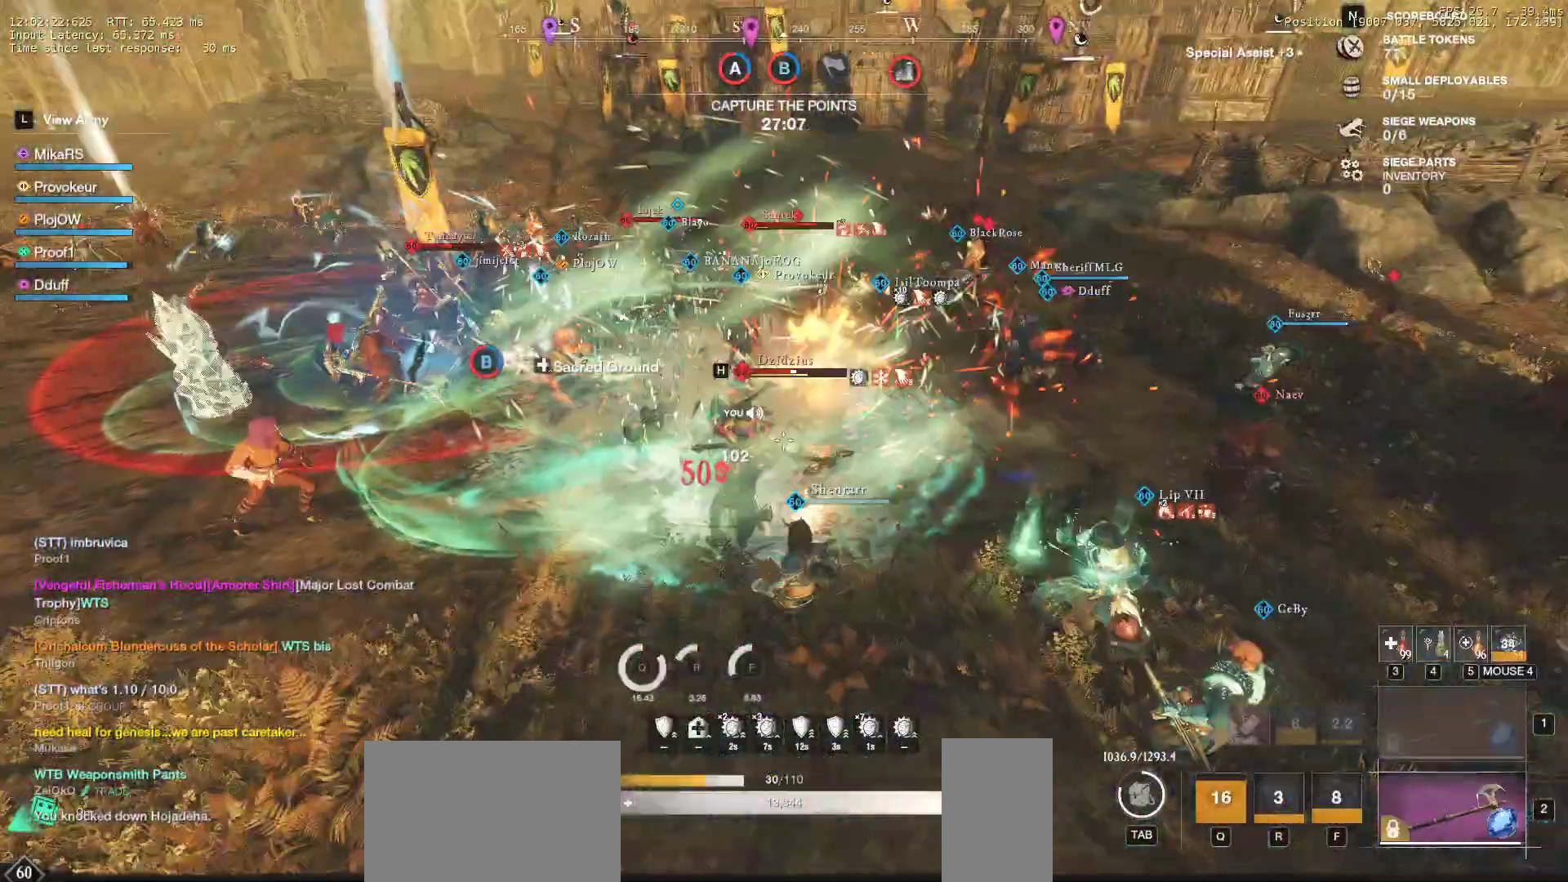
{"keys": ["w"], "mouse": [], "events": [[17, "mouse_left", "down"], [133, "mouse_left", "up"], [200, "mouse_left", "down"], [317, "mouse_left", "up"], [367, "mouse_left", "down"], [500, "mouse_left", "up"]]}
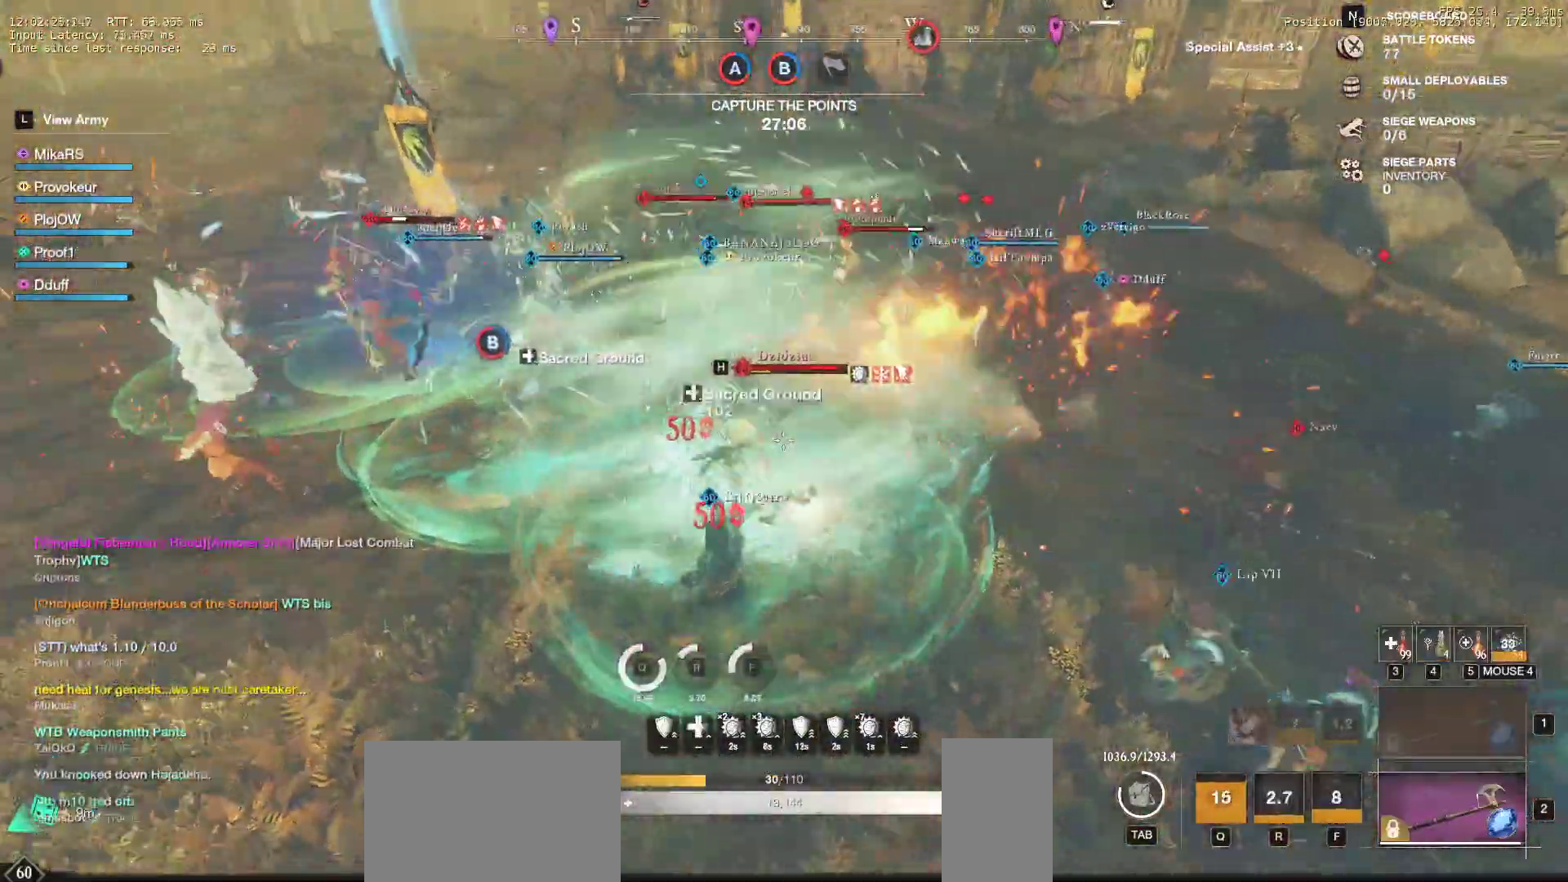
{"keys": ["w"], "mouse": [], "events": [[50, "mouse_wheel", "down"], [167, "mouse_wheel", "up"], [183, "mouse_left", "down"], [283, "mouse_left", "up"], [350, "mouse_left", "down"], [483, "mouse_left", "up"]]}
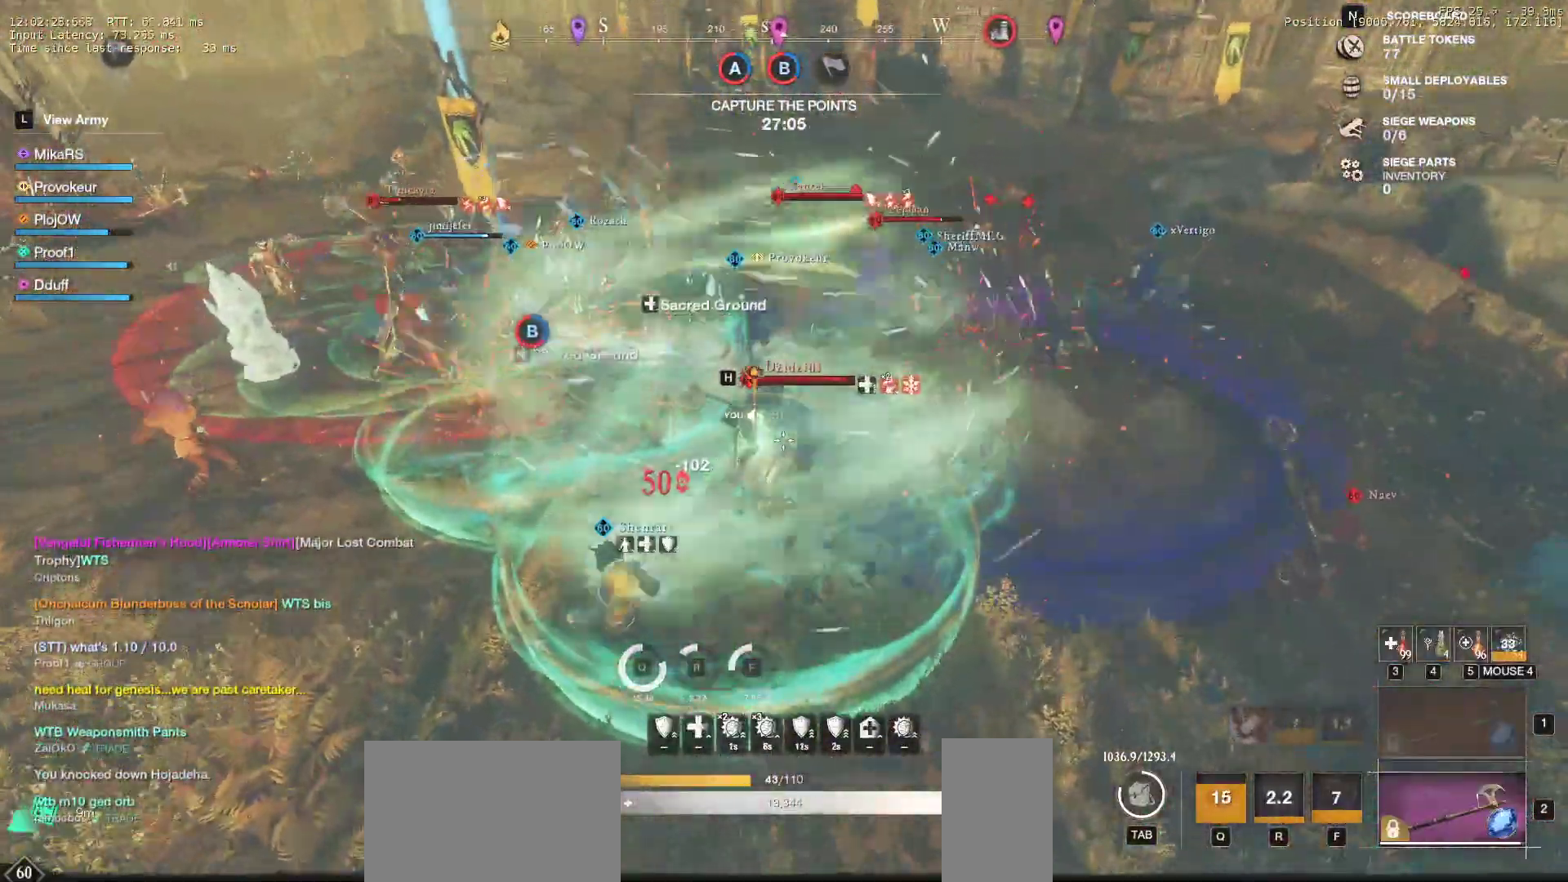
{"keys": ["w"], "mouse": ["left"], "events": [[50, "mouse_left", "down"], [167, "mouse_left", "up"], [250, "mouse_left", "down"], [367, "mouse_left", "up"], [433, "mouse_left", "down"]]}
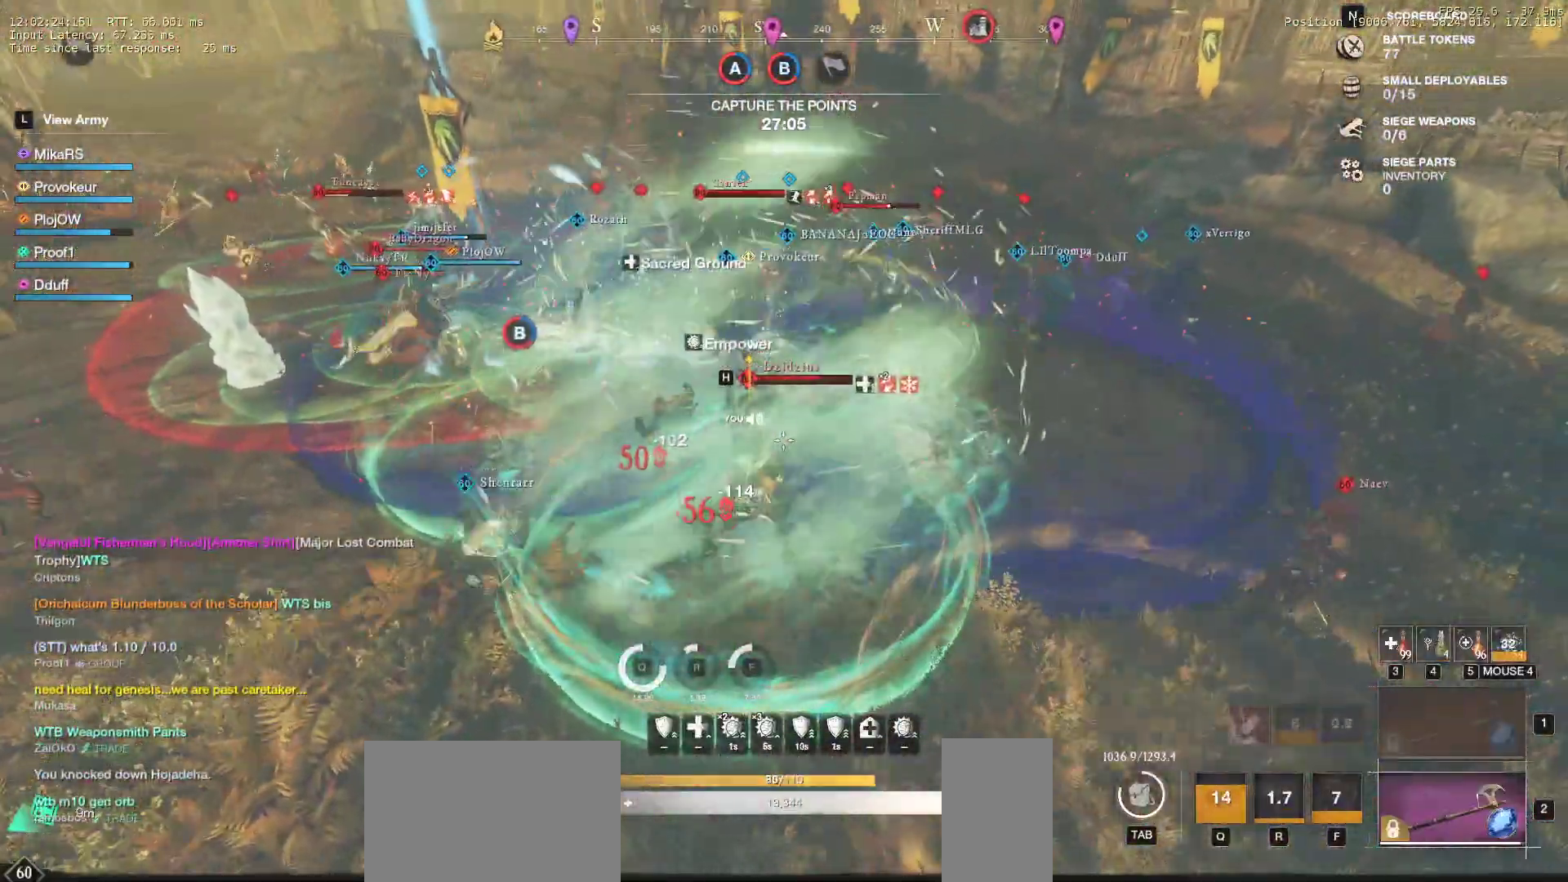
{"keys": ["w"], "mouse": ["left"], "events": [[33, "mouse_left", "up"], [117, "mouse_left", "down"], [233, "mouse_left", "up"], [317, "mouse_left", "down"], [417, "mouse_left", "up"], [500, "mouse_left", "down"]]}
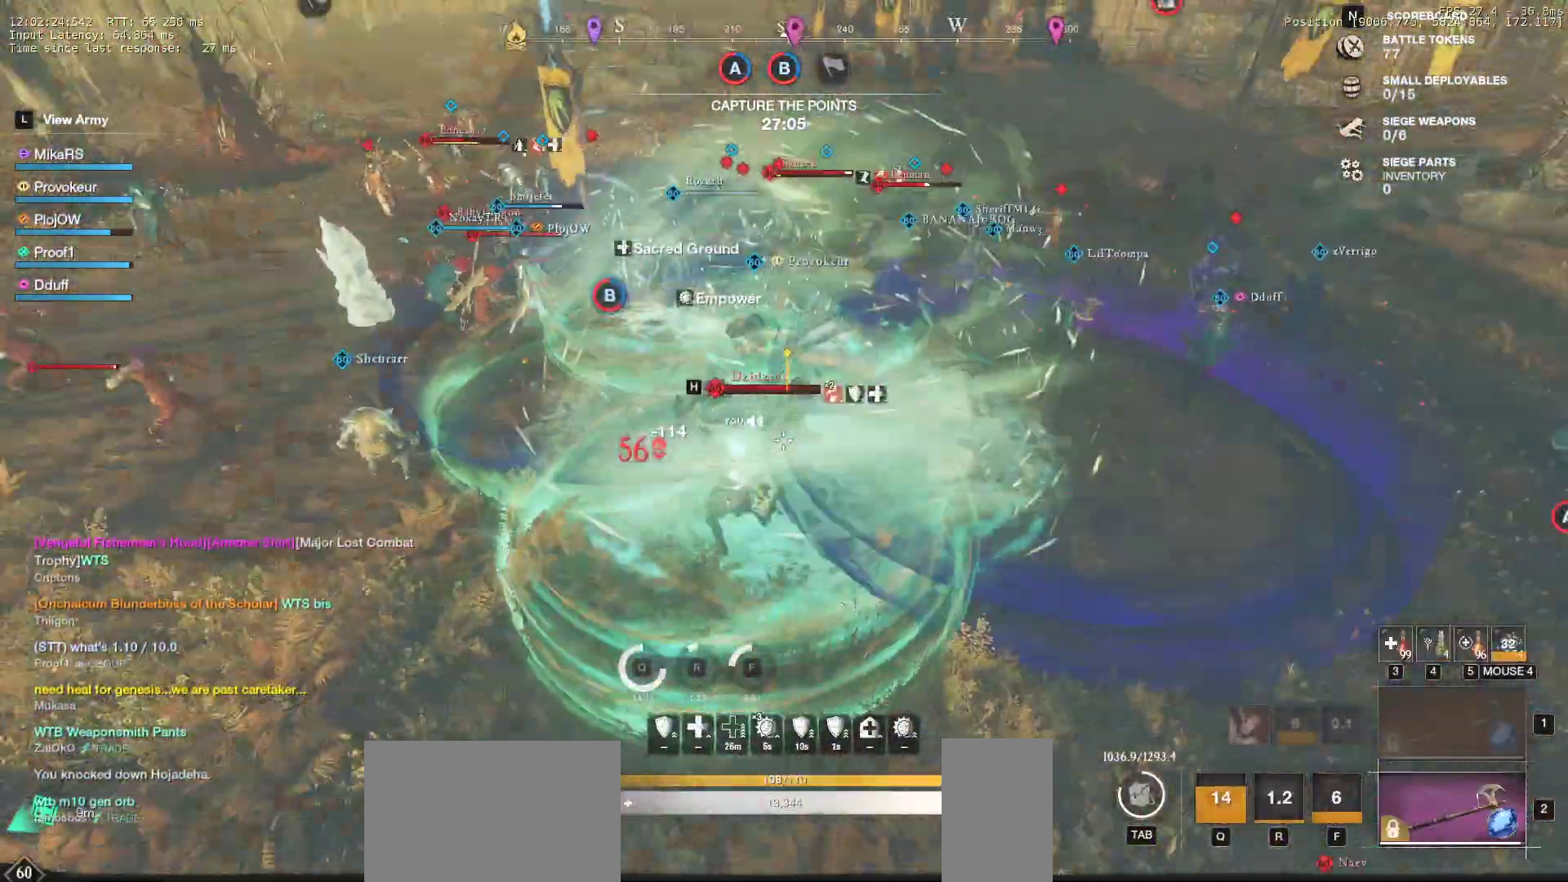
{"keys": [], "mouse": [], "events": [[17, "a", "down"], [117, "mouse_left", "up"], [200, "shift", "down"], [317, "w", "up"], [367, "mouse_left", "down"], [383, "shift", "up"], [467, "mouse_left", "up"], [500, "a", "up"]]}
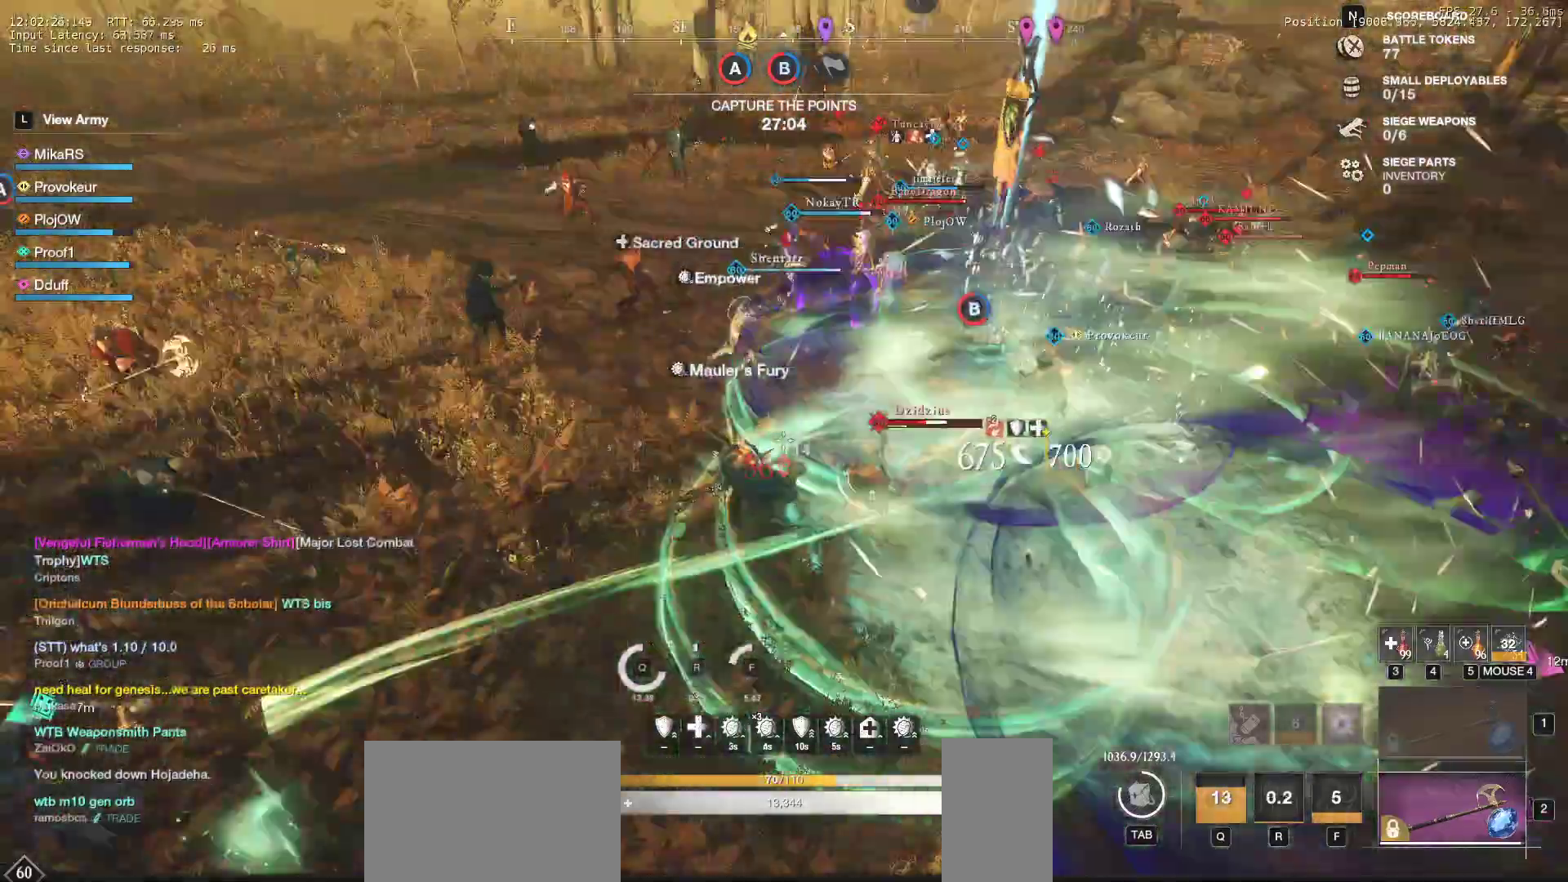
{"keys": ["w"], "mouse": ["left"], "events": [[50, "mouse_left", "down"], [67, "w", "down"], [117, "mouse_left", "up"], [183, "mouse_left", "down"], [283, "mouse_left", "up"], [350, "mouse_left", "down"], [450, "mouse_left", "up"], [500, "mouse_left", "down"]]}
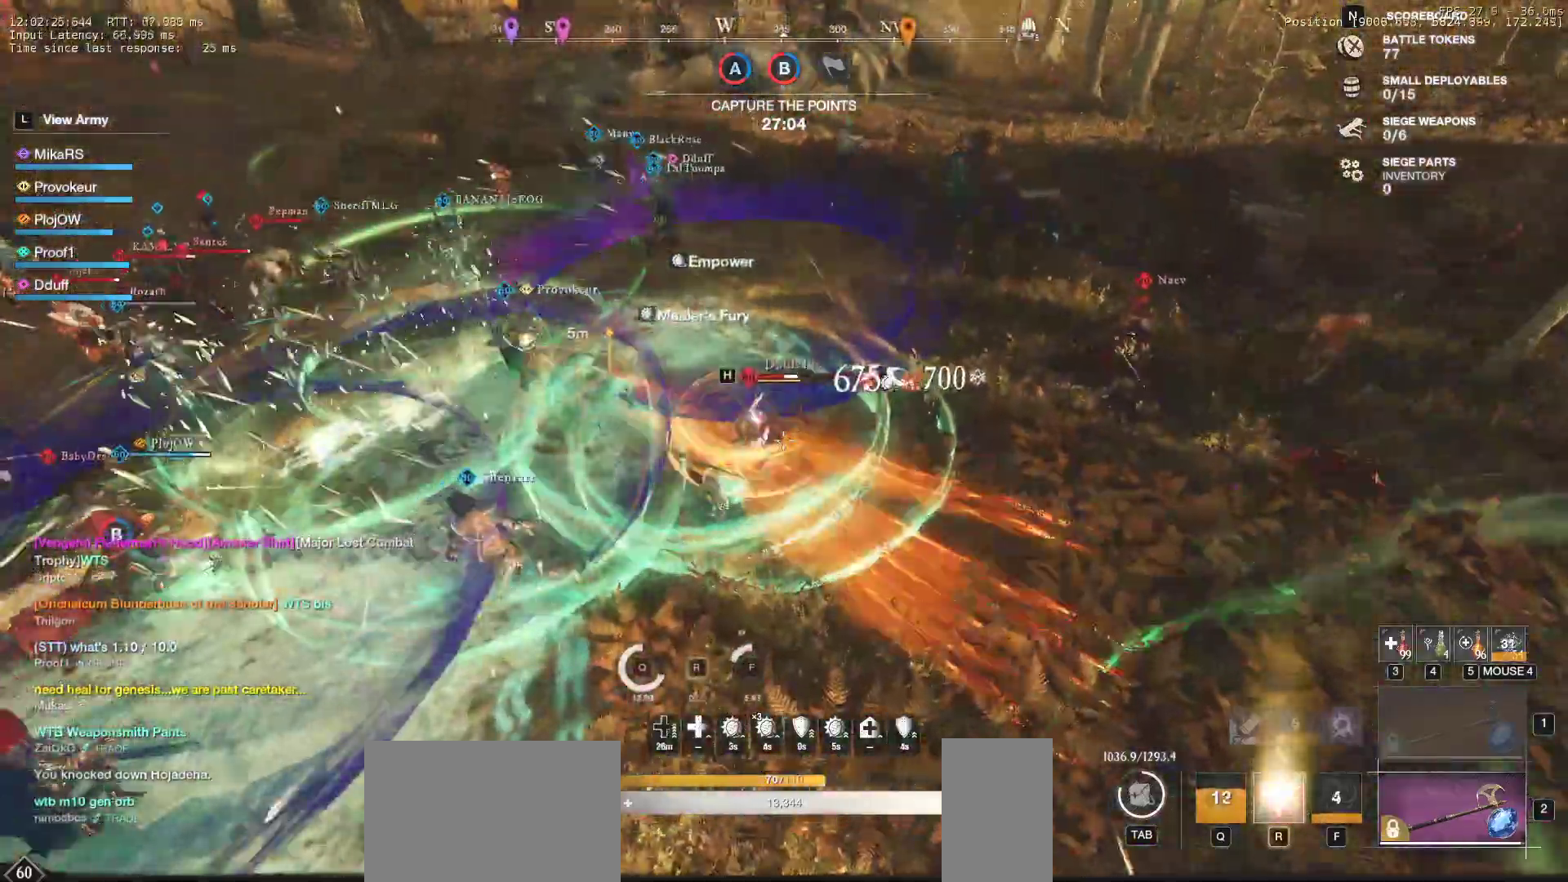
{"keys": ["w"], "mouse": ["left"], "events": [[100, "mouse_left", "up"], [150, "mouse_left", "down"], [250, "mouse_left", "up"], [300, "mouse_left", "down"], [417, "mouse_left", "up"], [467, "mouse_left", "down"]]}
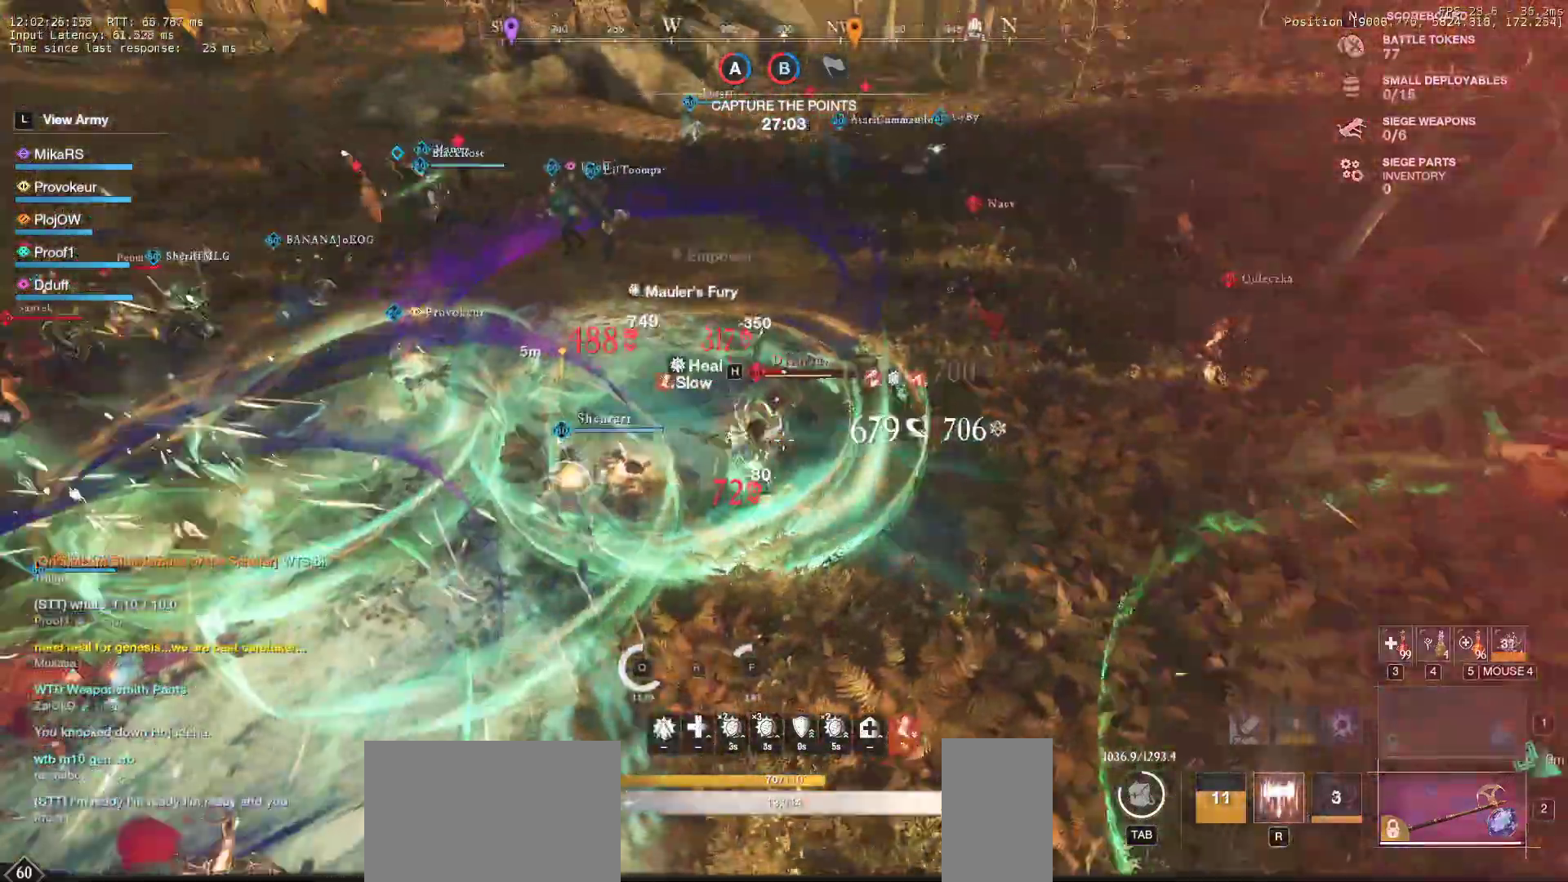
{"keys": ["d", "shift", "w"], "mouse": [], "events": [[83, "mouse_left", "up"], [133, "mouse_left", "down"], [267, "mouse_left", "up"], [317, "mouse_left", "down"], [367, "d", "down"], [383, "shift", "down"], [417, "mouse_left", "up"]]}
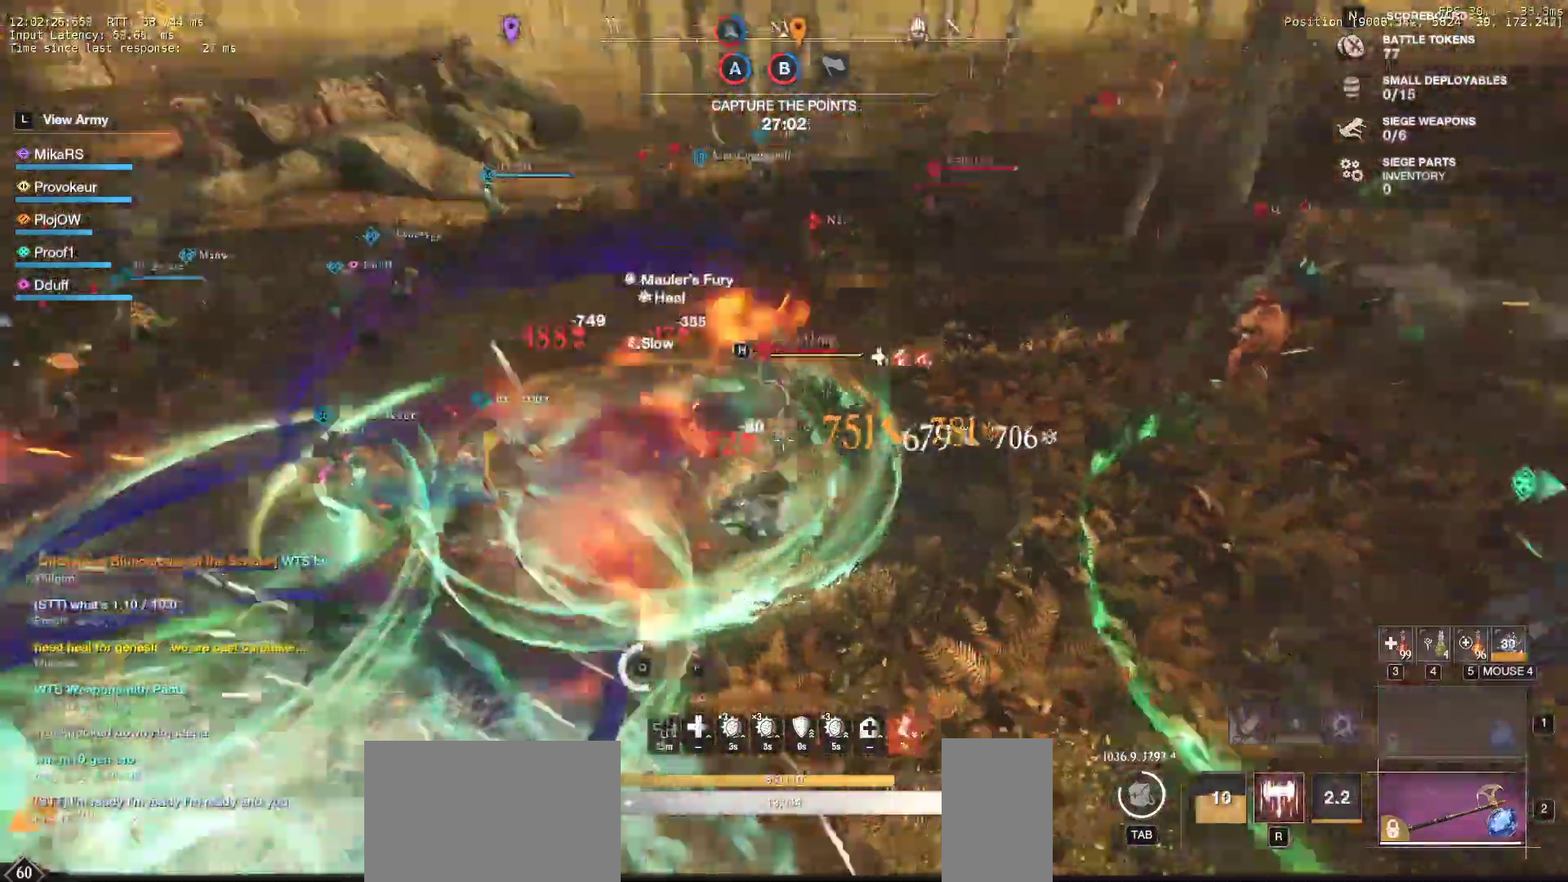
{"keys": ["w"], "mouse": [], "events": [[33, "mouse_left", "down"], [33, "shift", "up"], [83, "d", "up"], [133, "mouse_left", "up"], [200, "mouse_left", "down"], [300, "mouse_left", "up"], [350, "mouse_left", "down"], [483, "mouse_left", "up"]]}
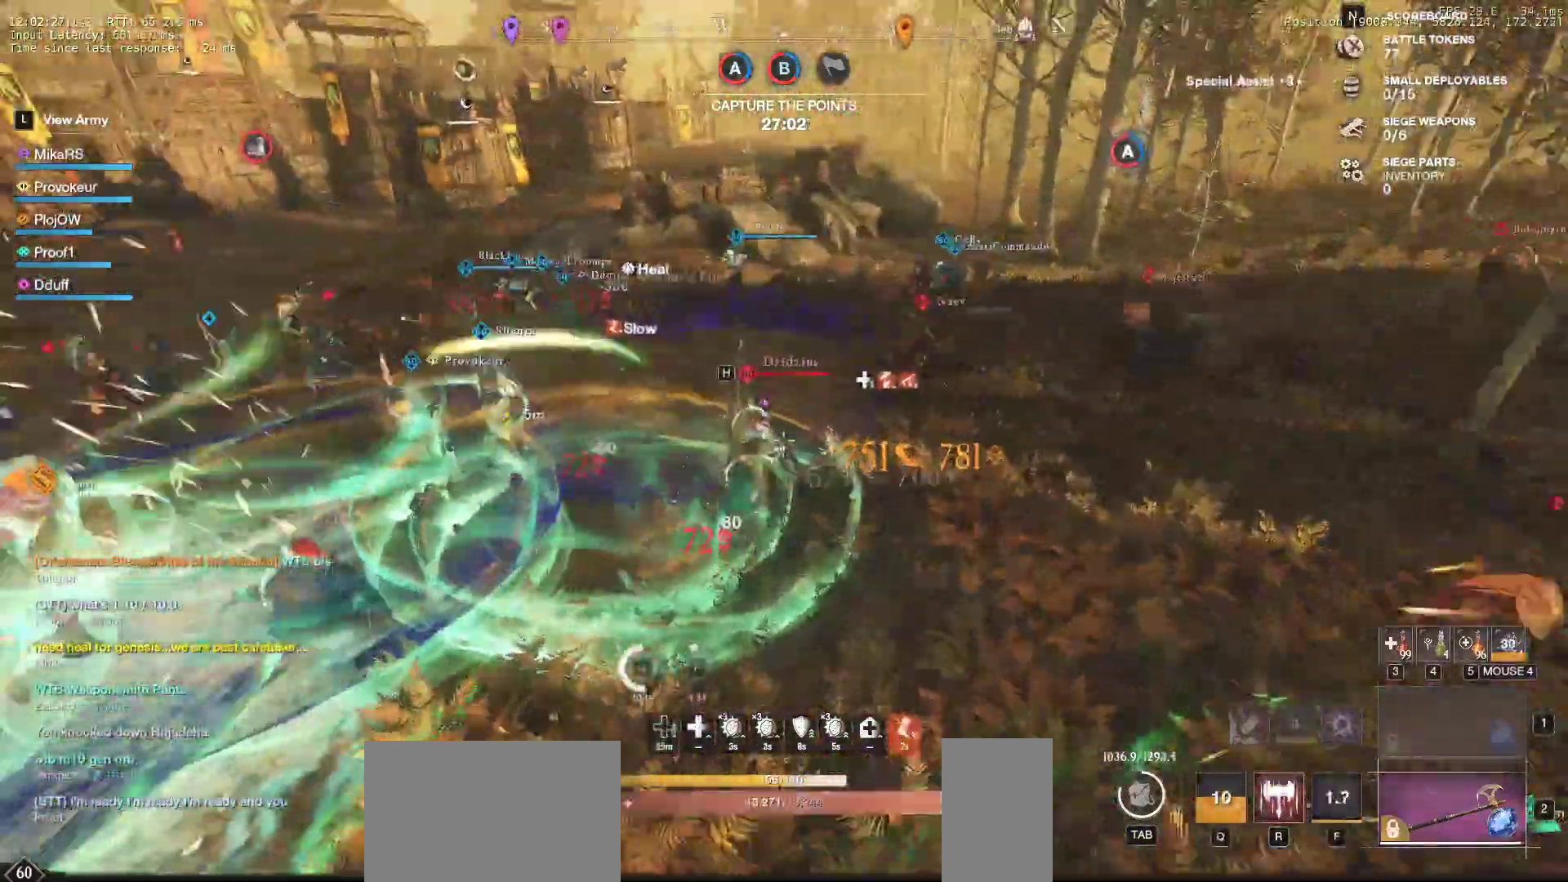
{"keys": ["a", "shift", "w"], "mouse": [], "events": [[67, "mouse_left", "down"], [167, "mouse_left", "up"], [233, "mouse_left", "down"], [300, "space", "down"], [333, "a", "down"], [333, "mouse_left", "up"], [350, "shift", "down"], [400, "space", "up"]]}
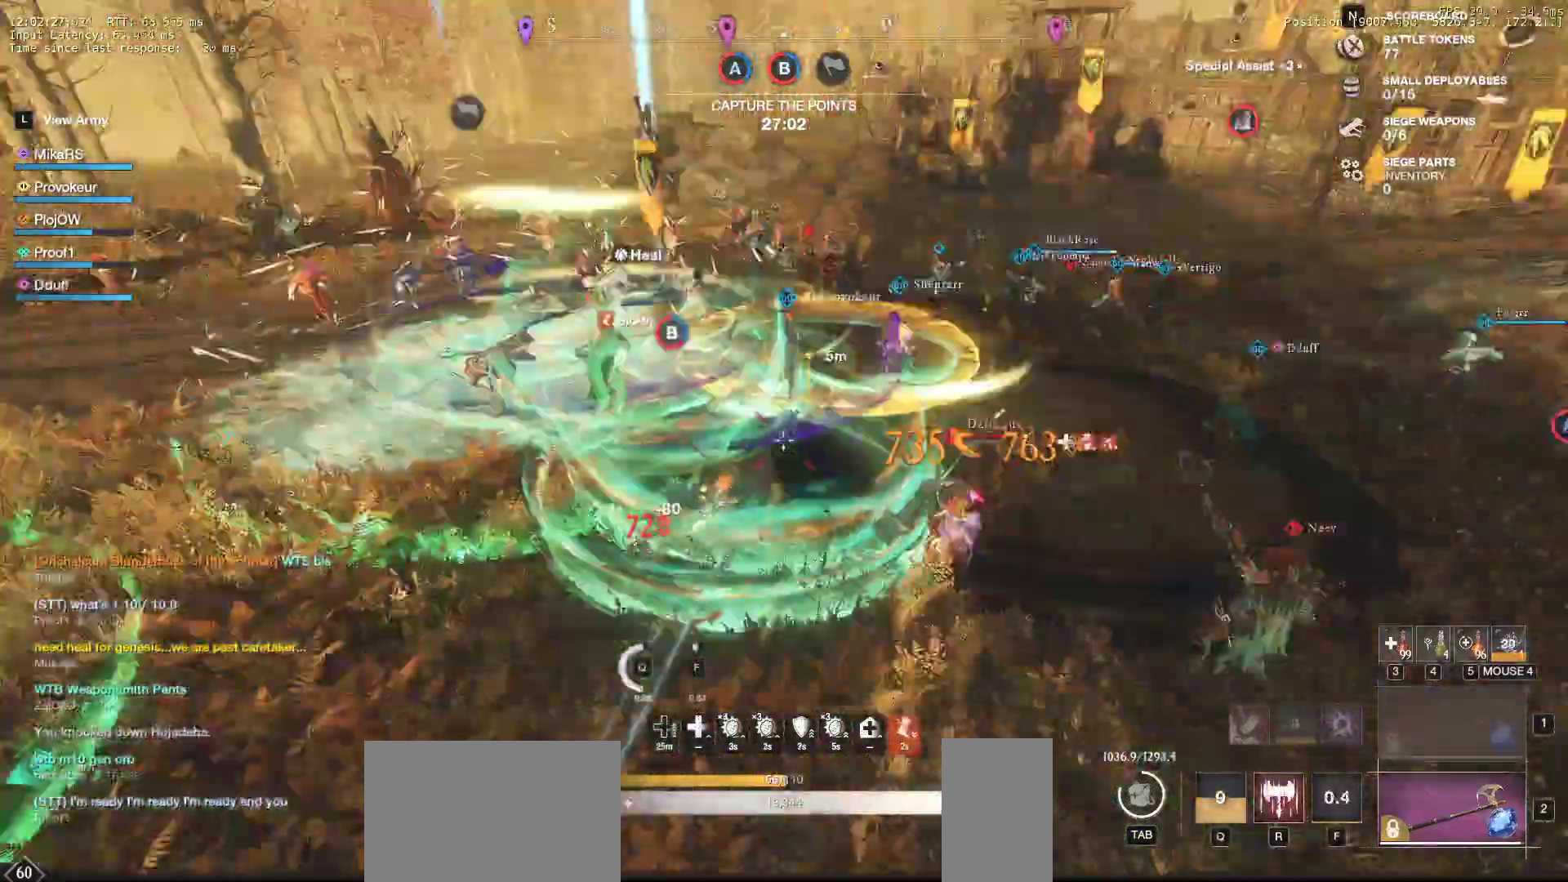
{"keys": ["w"], "mouse": [], "events": [[33, "shift", "up"], [50, "a", "up"]]}
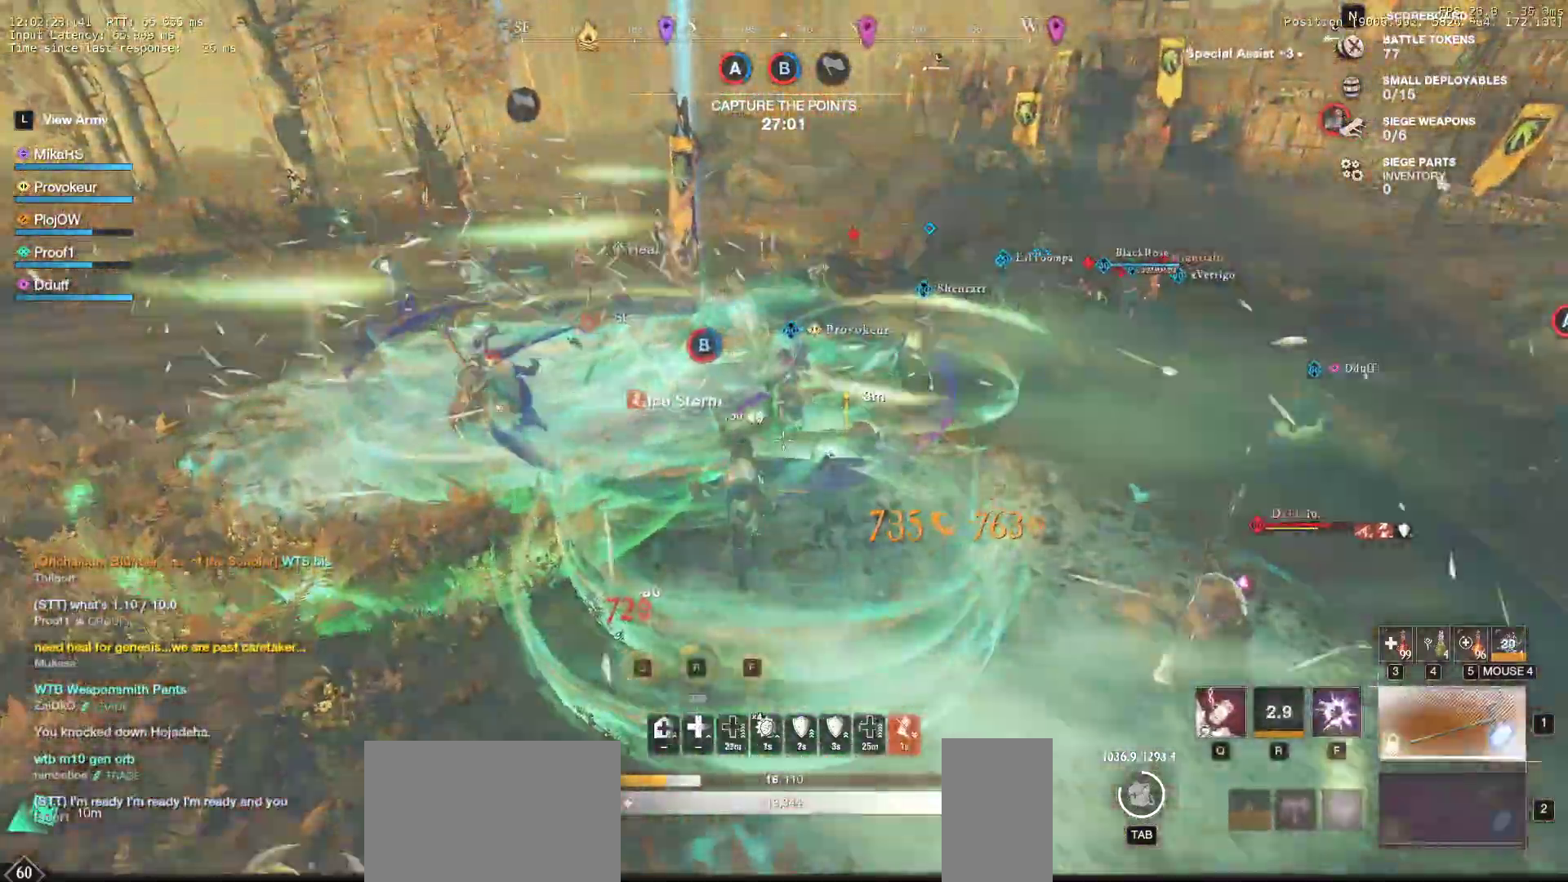
{"keys": ["d", "w"], "mouse": [], "events": [[233, "d", "down"]]}
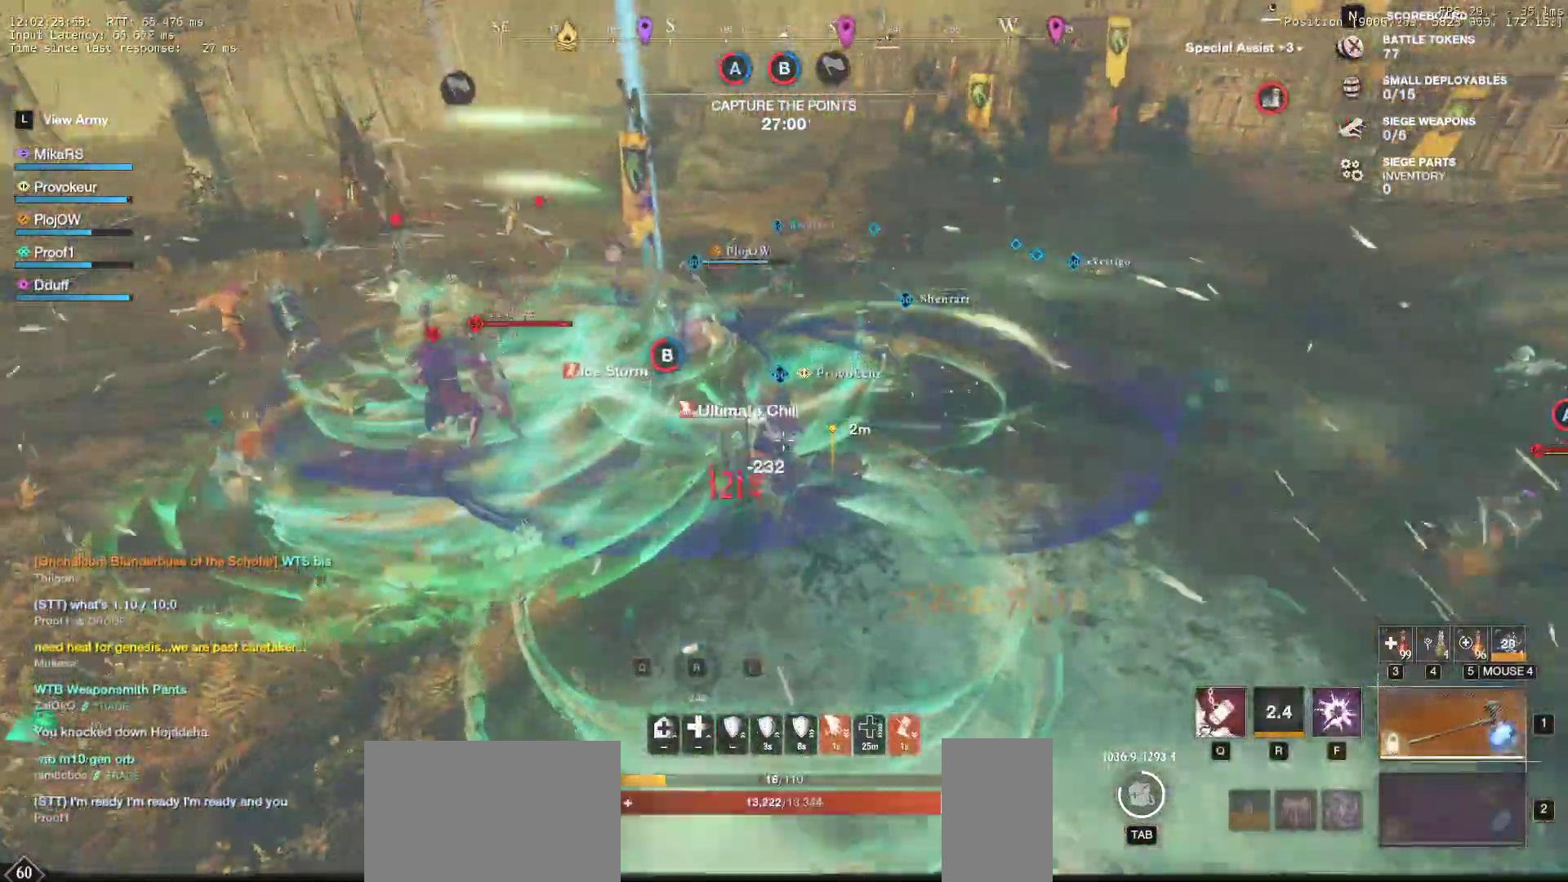
{"keys": ["d", "w"], "mouse": [], "events": []}